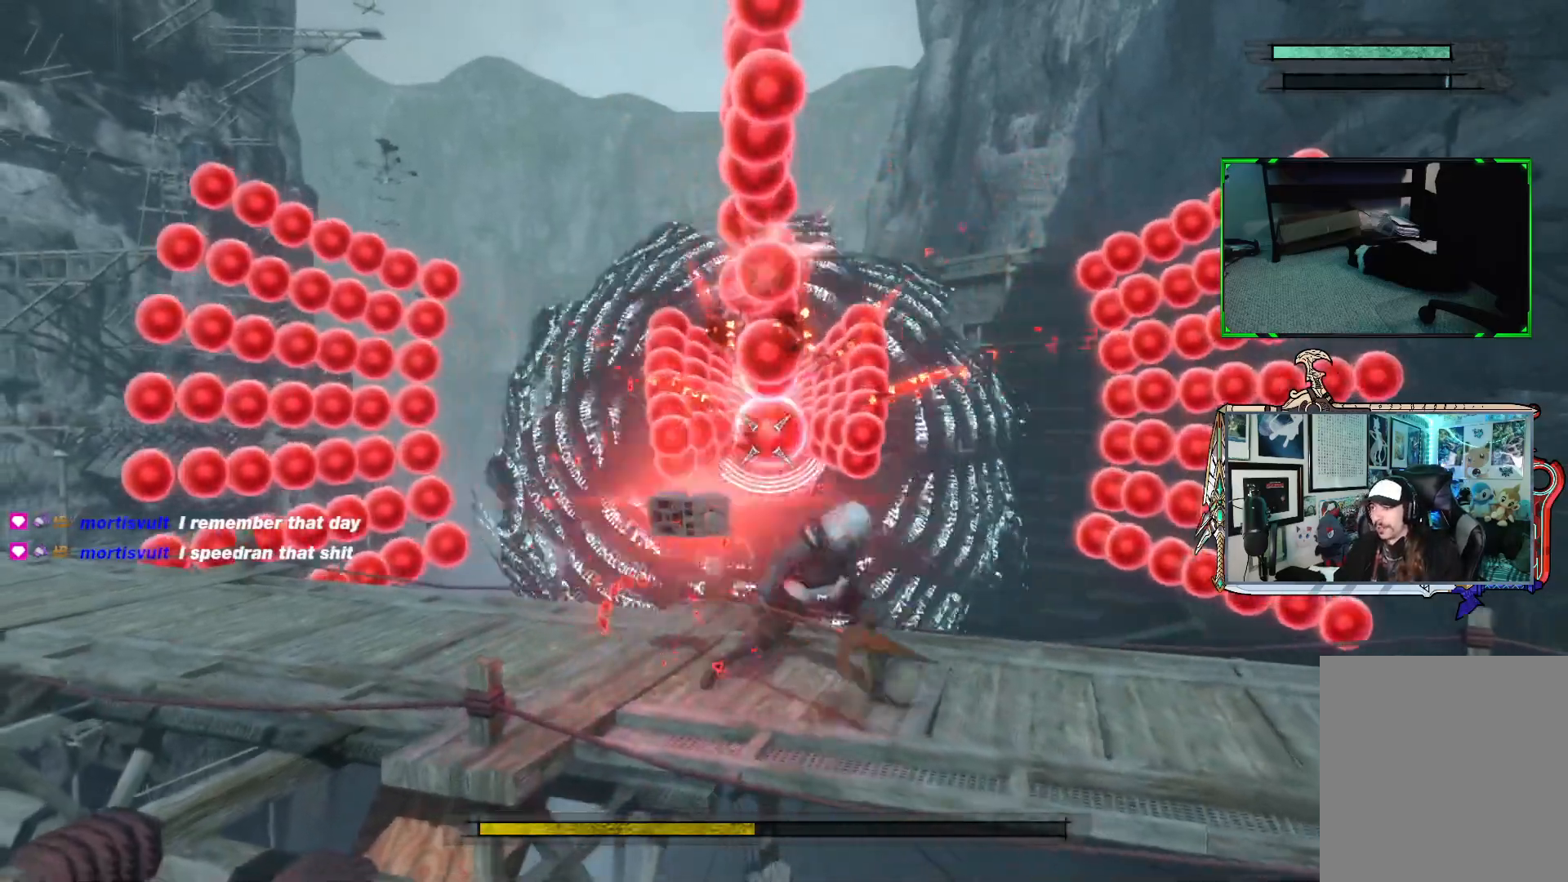
Gameplay with a controller (Xbox layout); each line is a JSON object with the inputs held at the frame after it. "events" lists button and stick changes between this image and that frame as [ms after this image, input, new state], when the widget could be followed in between. Not read: L3.
{"buttons": ["R1"], "left_stick": "center", "right_stick": "center", "events": []}
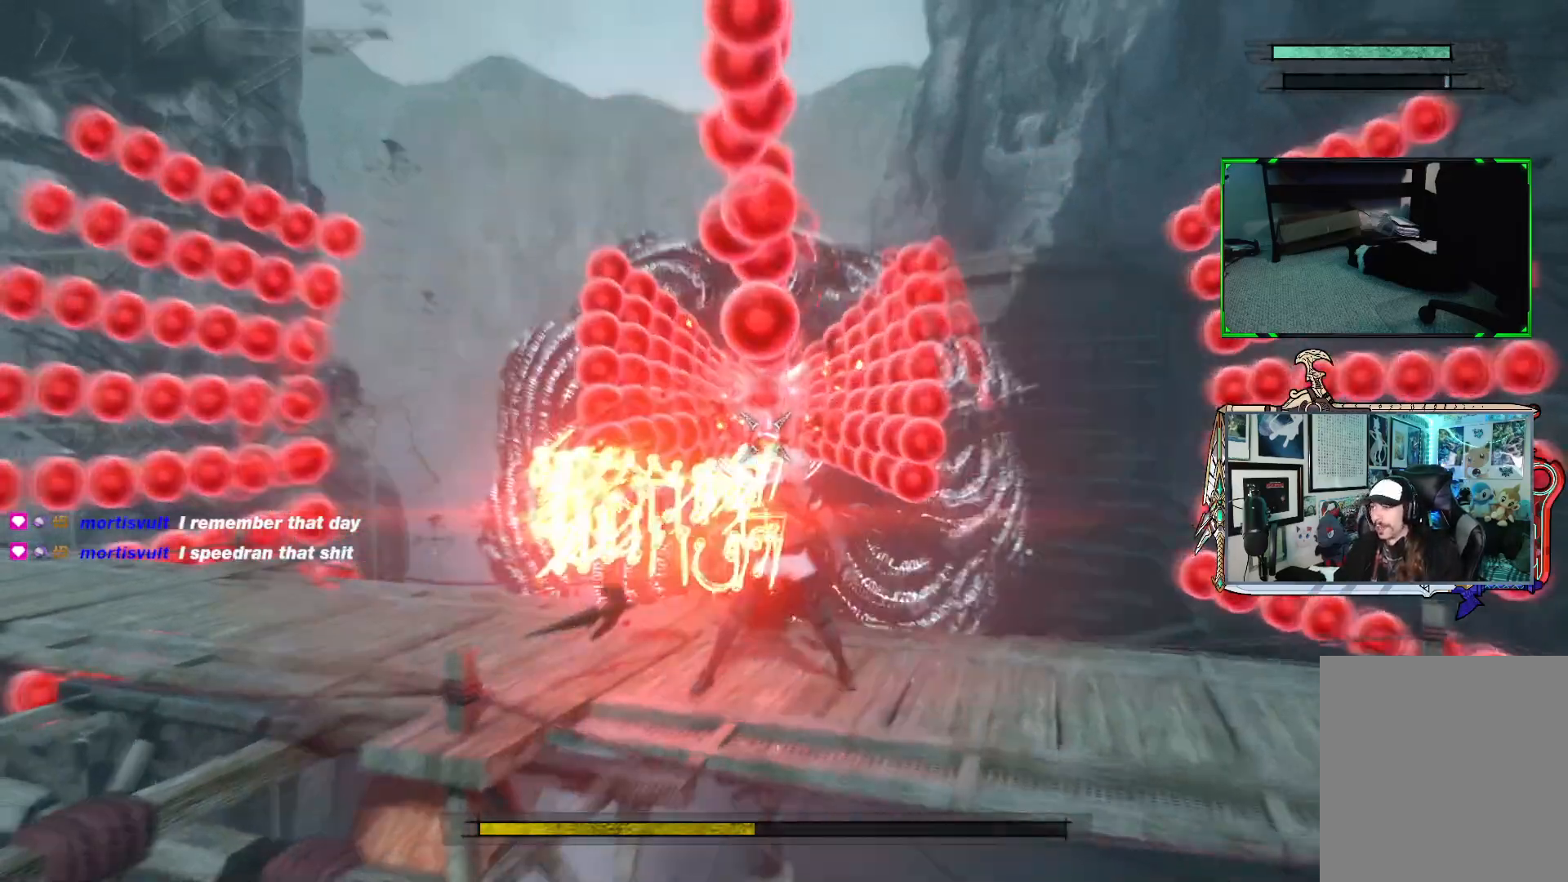
{"buttons": ["R1"], "left_stick": "right", "right_stick": "center", "events": [[200, "left_stick", "right"]]}
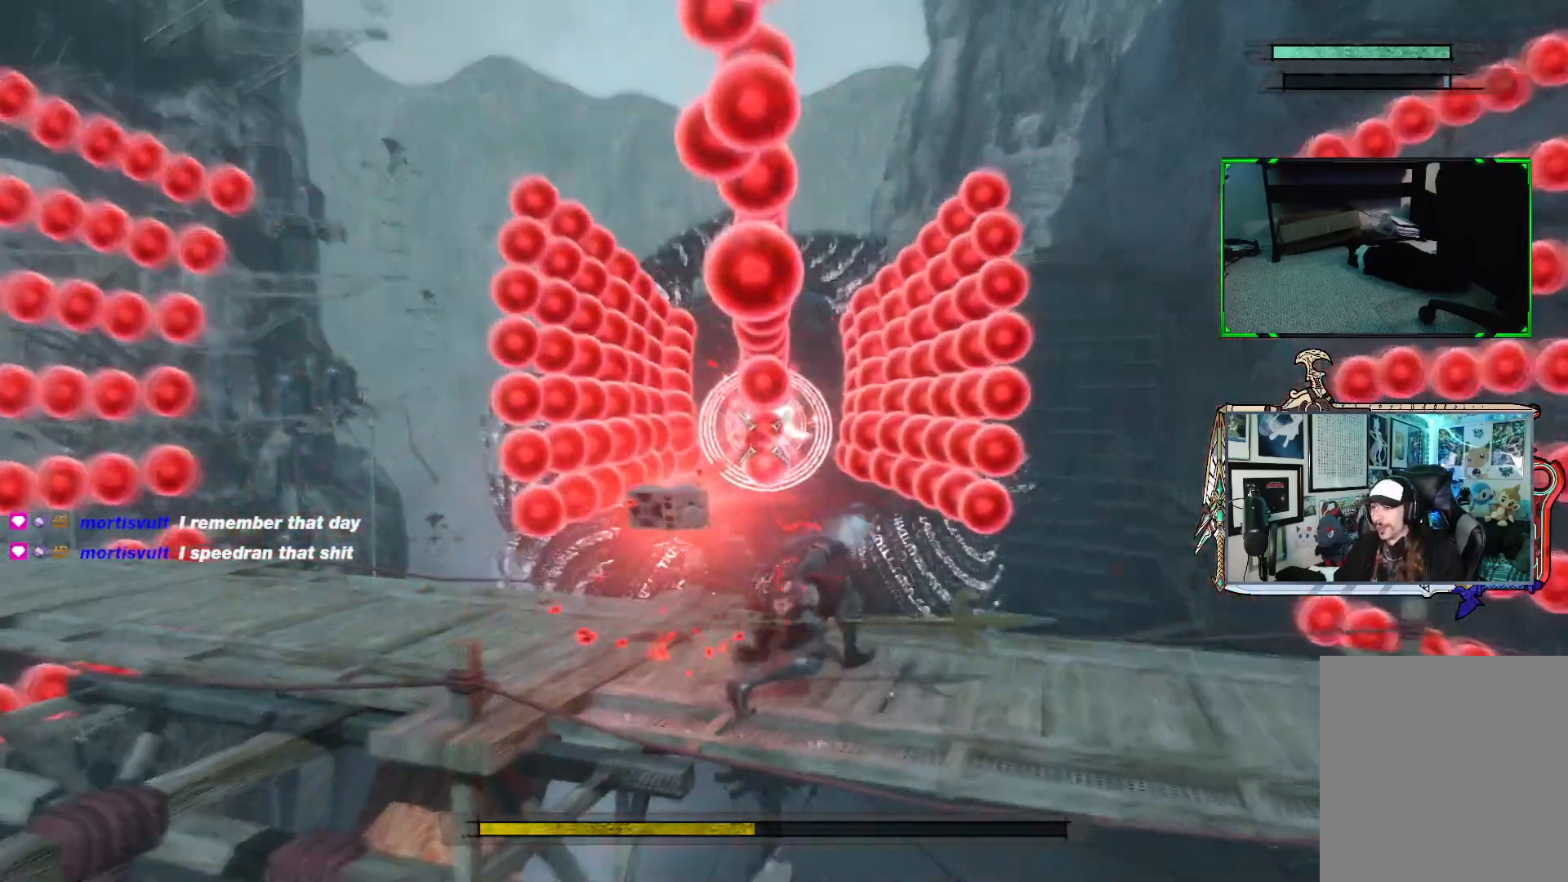
{"buttons": ["R1"], "left_stick": "center", "right_stick": "center", "events": [[17, "left_stick", "center"], [233, "R1", "up"], [300, "R1", "down"]]}
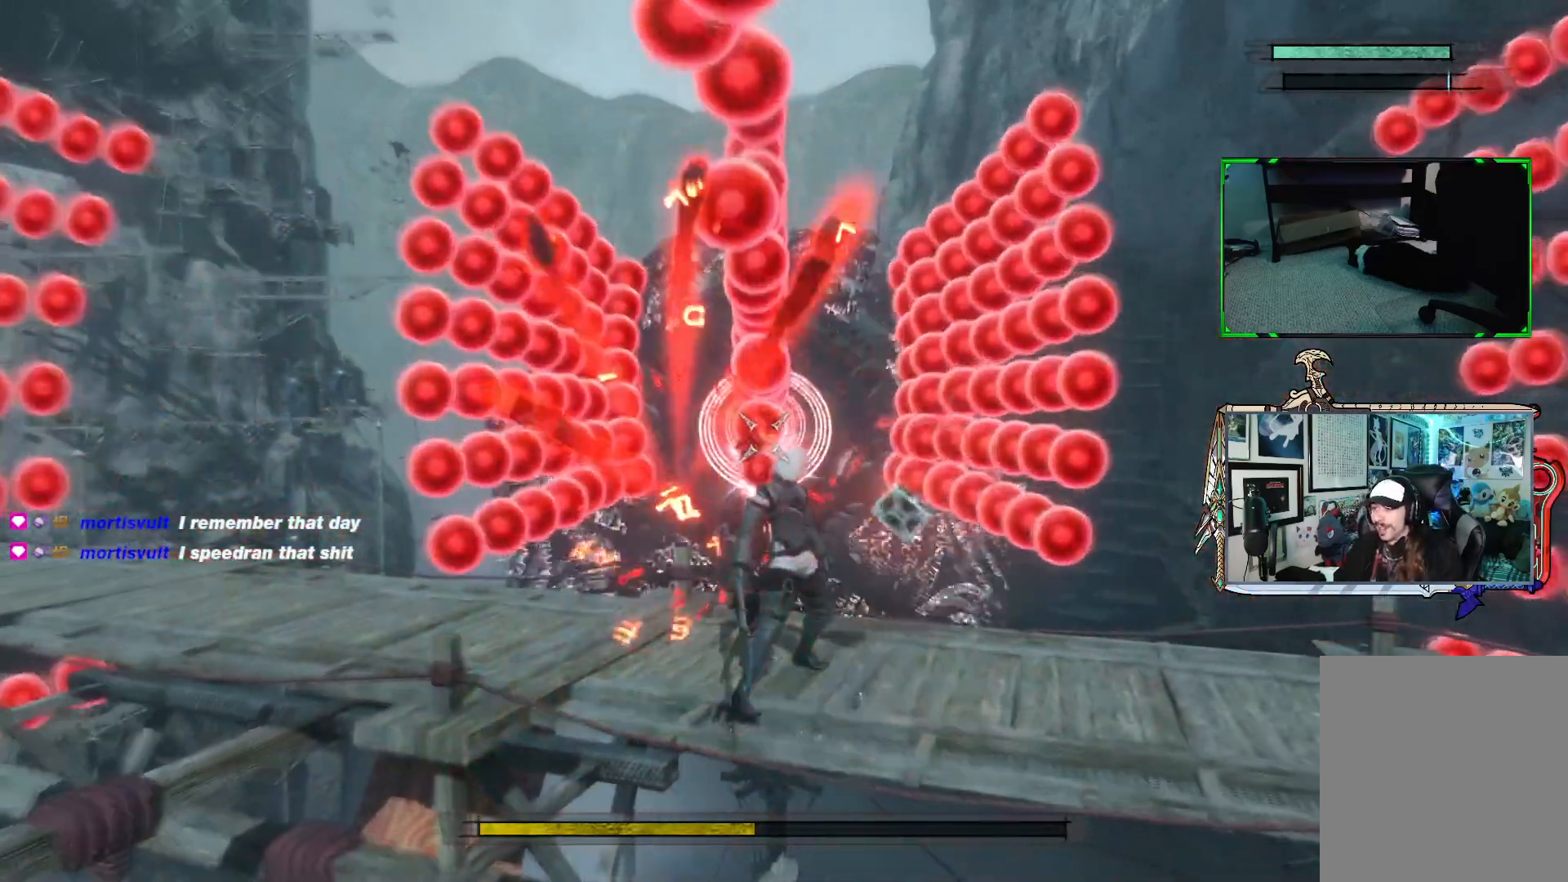
{"buttons": ["R1"], "left_stick": "center", "right_stick": "center", "events": []}
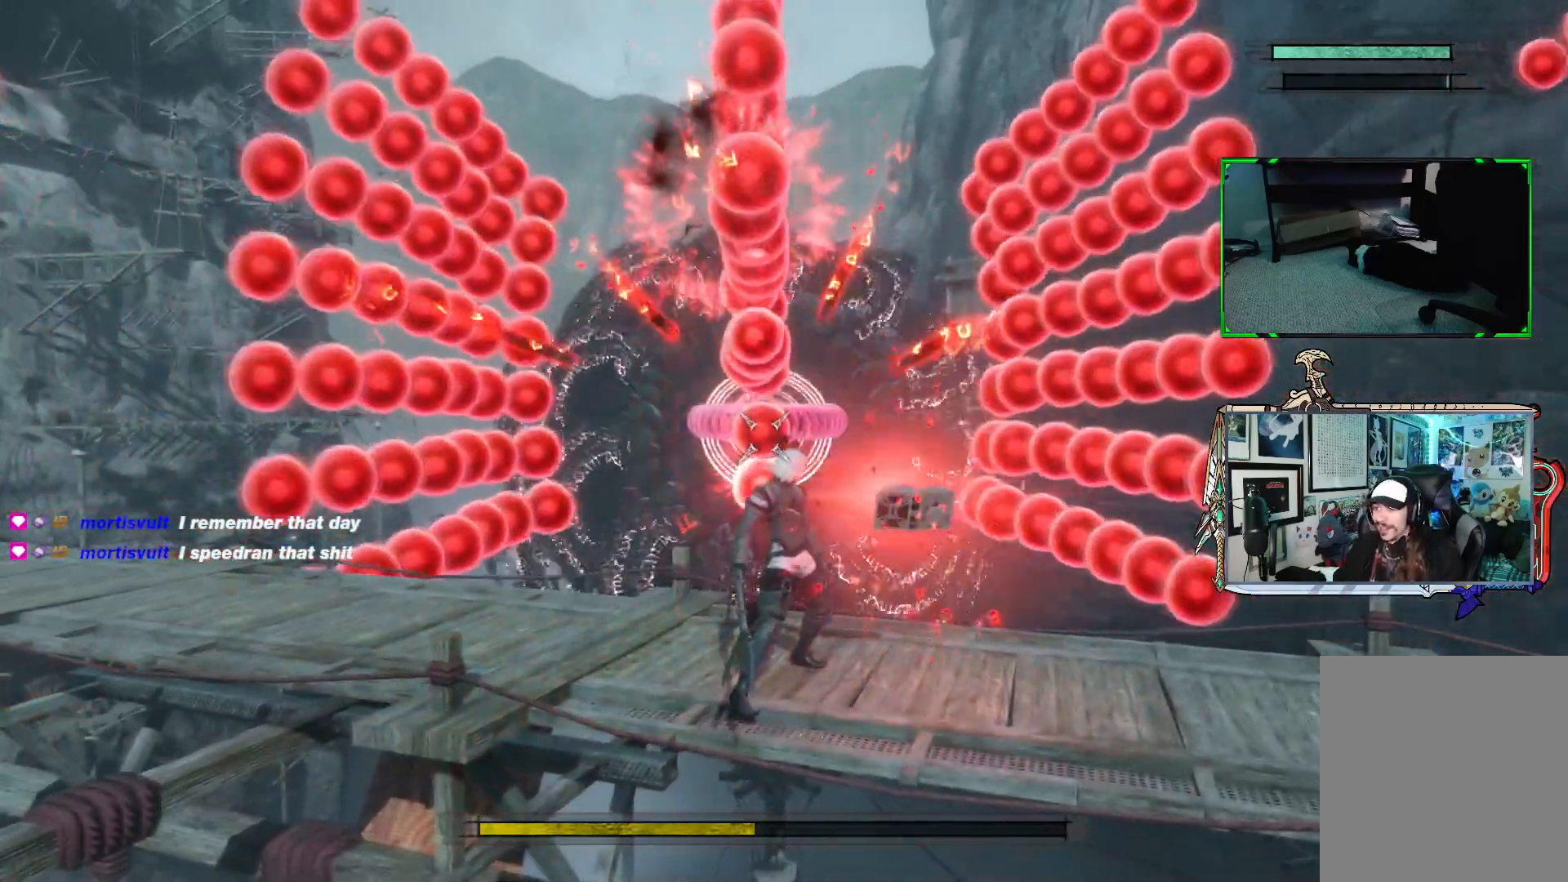
{"buttons": ["R1"], "left_stick": "center", "right_stick": "center", "events": [[283, "left_stick", "right"], [500, "left_stick", "center"]]}
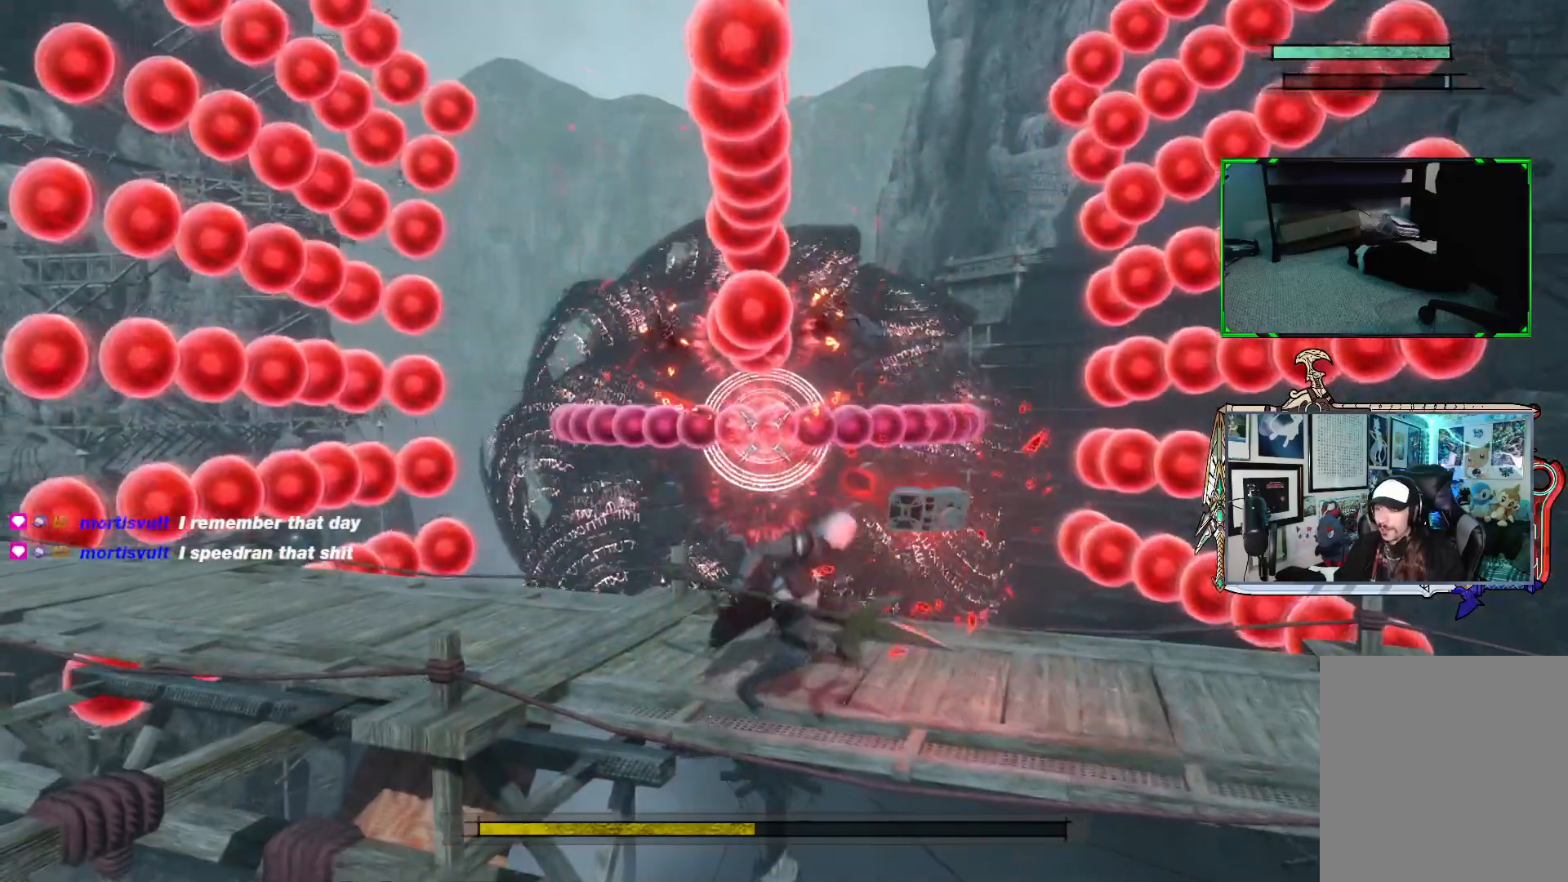
{"buttons": ["R1"], "left_stick": "center", "right_stick": "center", "events": []}
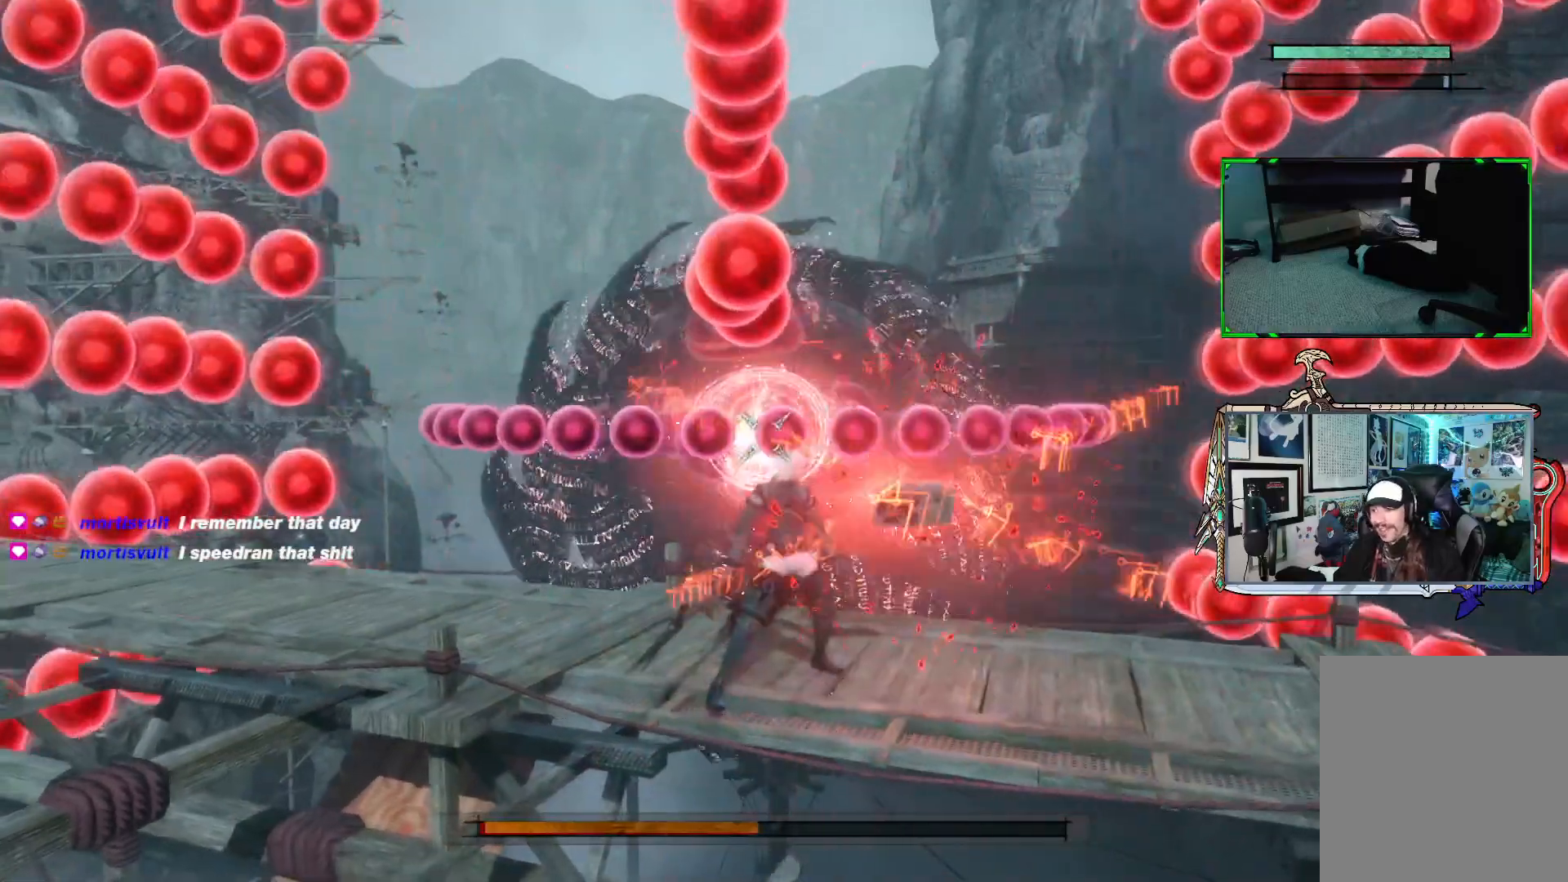
{"buttons": ["R1"], "left_stick": "center", "right_stick": "center", "events": [[167, "left_stick", "left"], [250, "left_stick", "up-left"], [383, "left_stick", "center"]]}
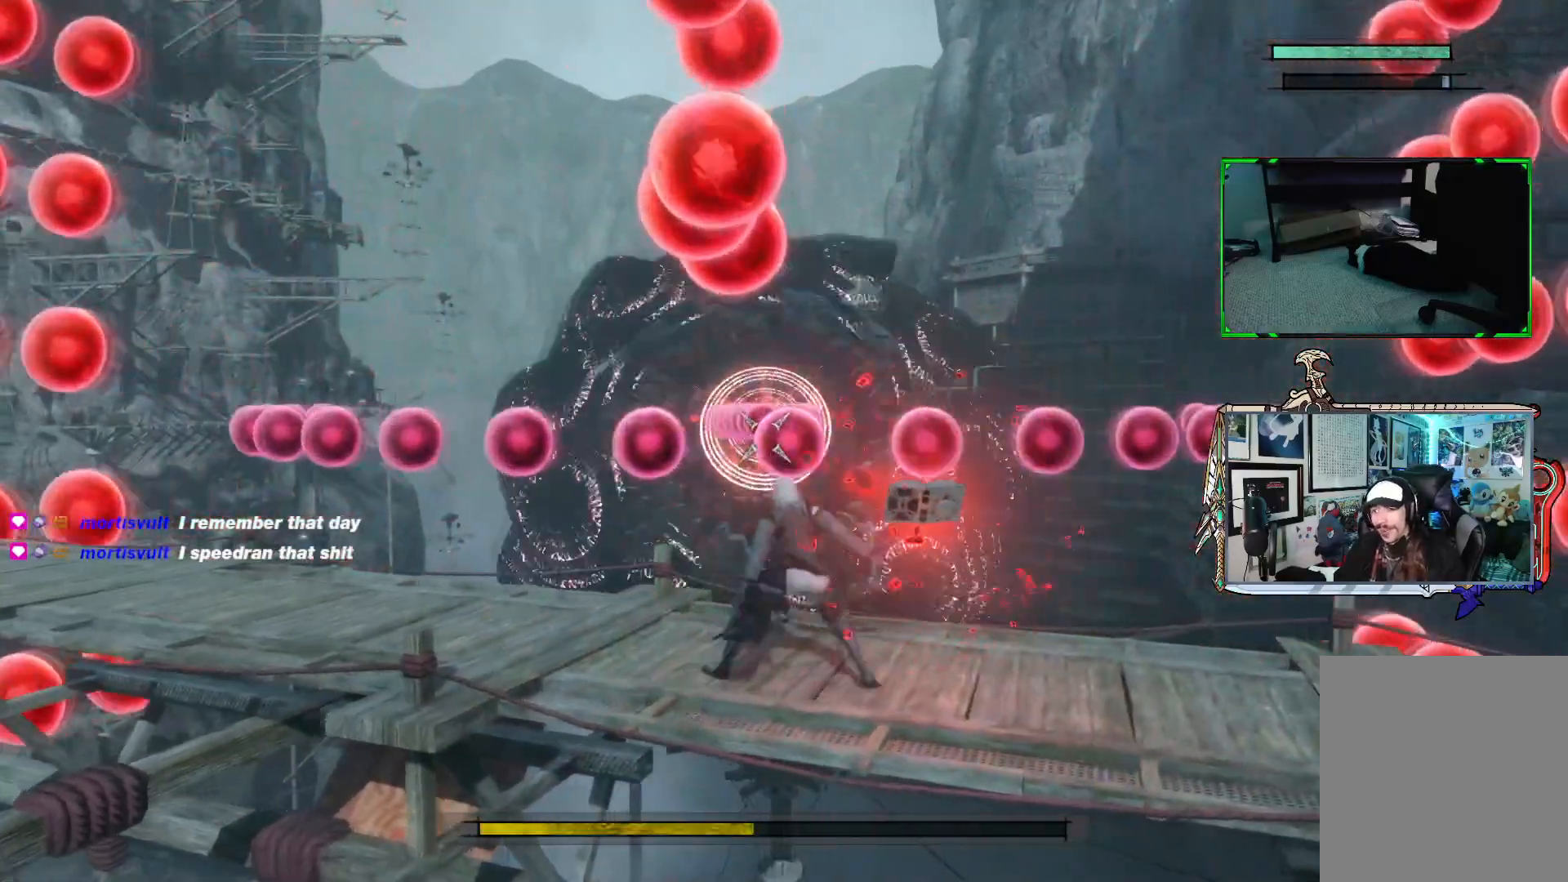
{"buttons": ["R1"], "left_stick": "center", "right_stick": "center", "events": [[100, "left_stick", "up-left"], [483, "left_stick", "center"]]}
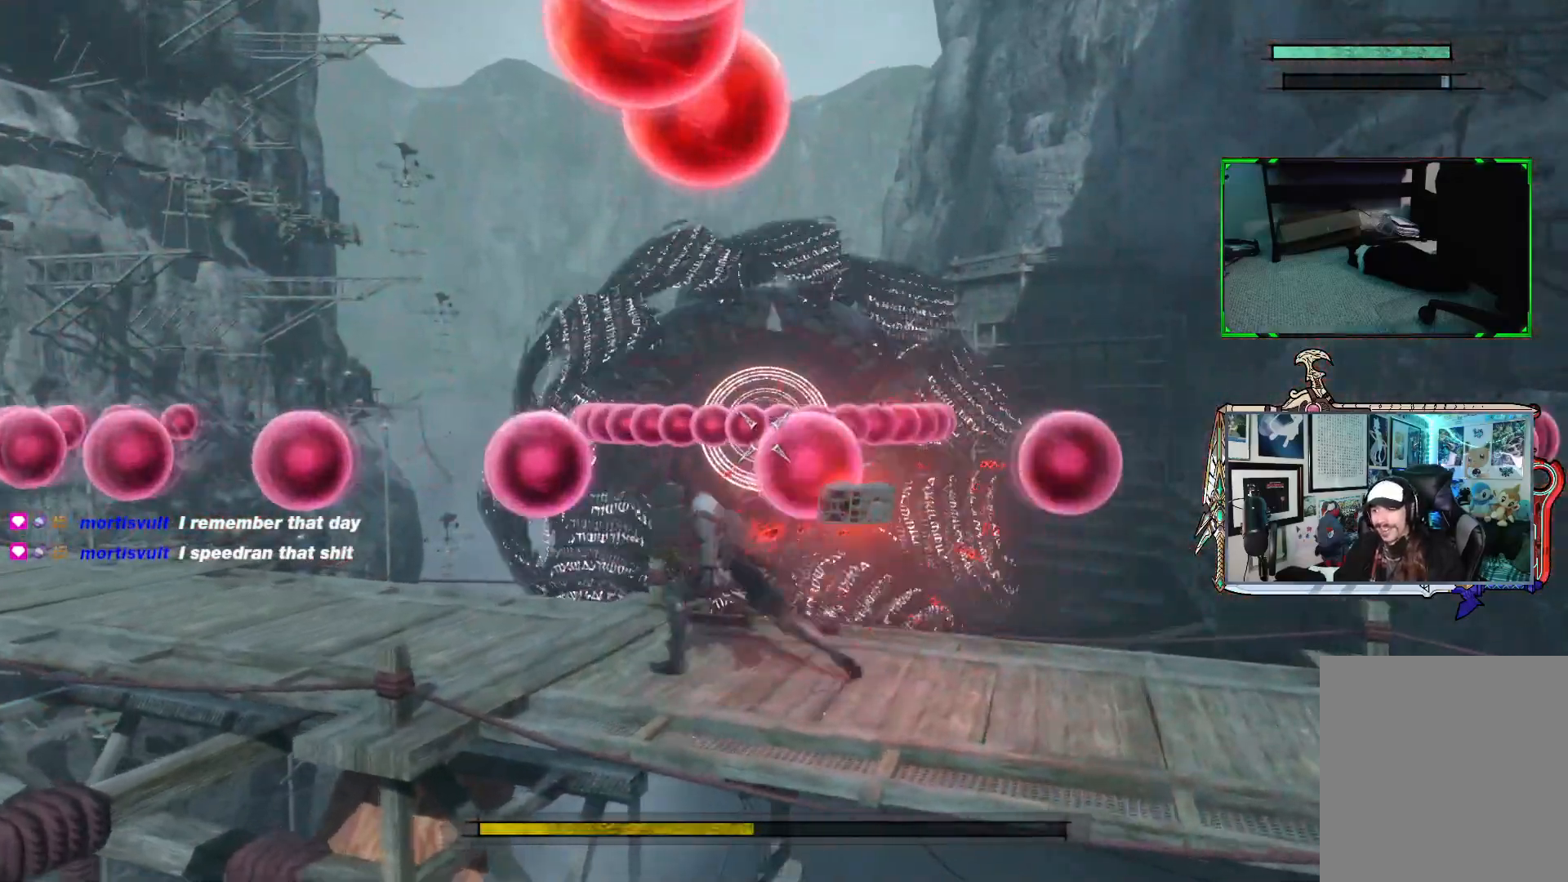
{"buttons": ["R1"], "left_stick": "center", "right_stick": "center", "events": [[83, "left_stick", "left"], [250, "left_stick", "center"]]}
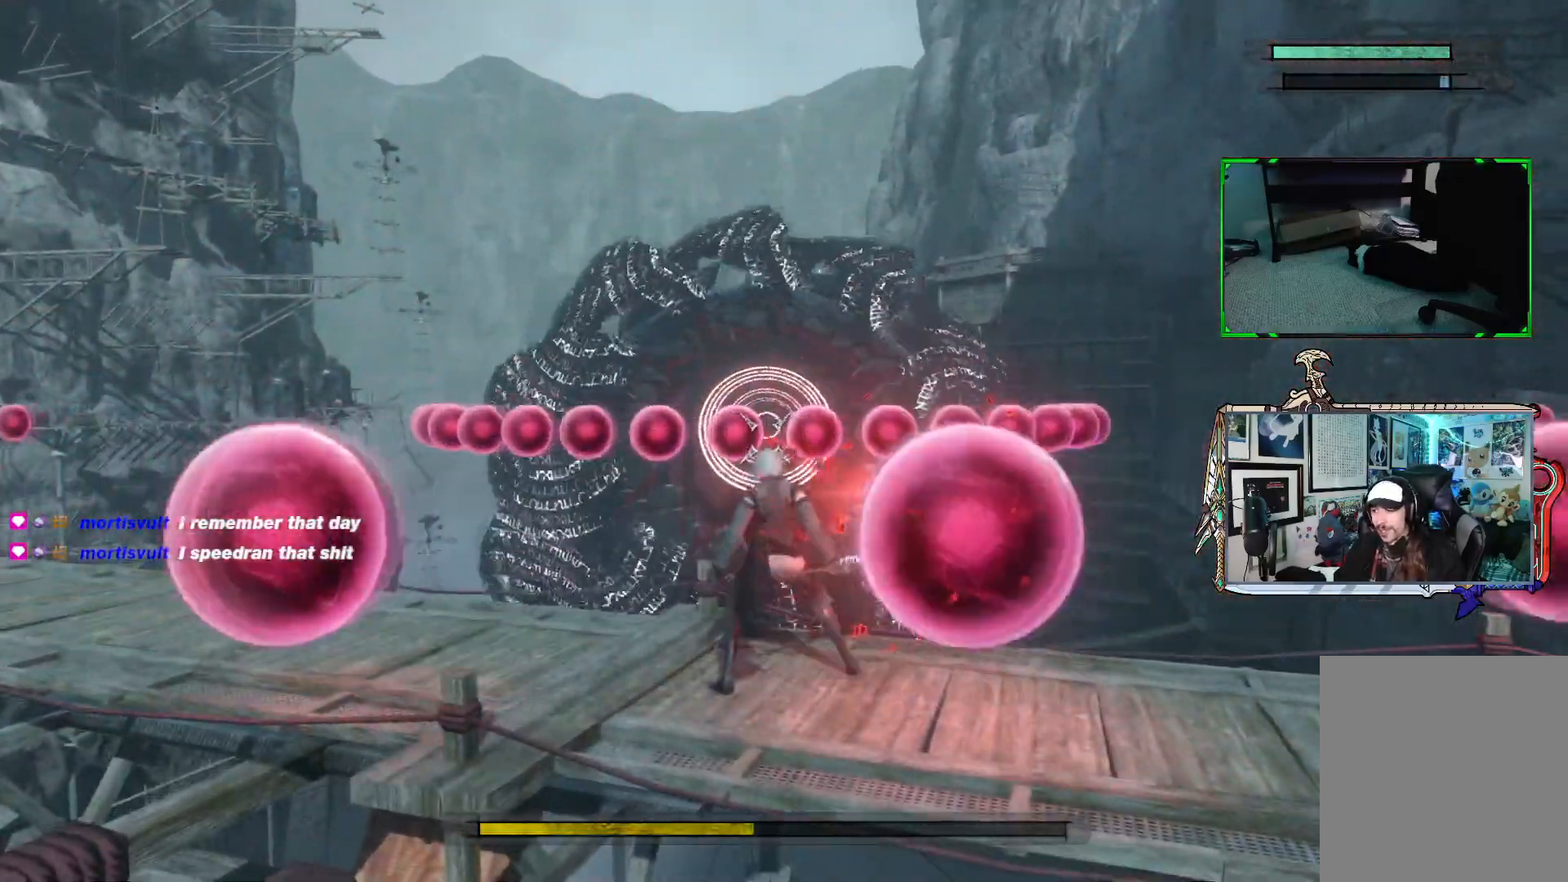
{"buttons": ["R1"], "left_stick": "right", "right_stick": "center", "events": [[333, "left_stick", "right"]]}
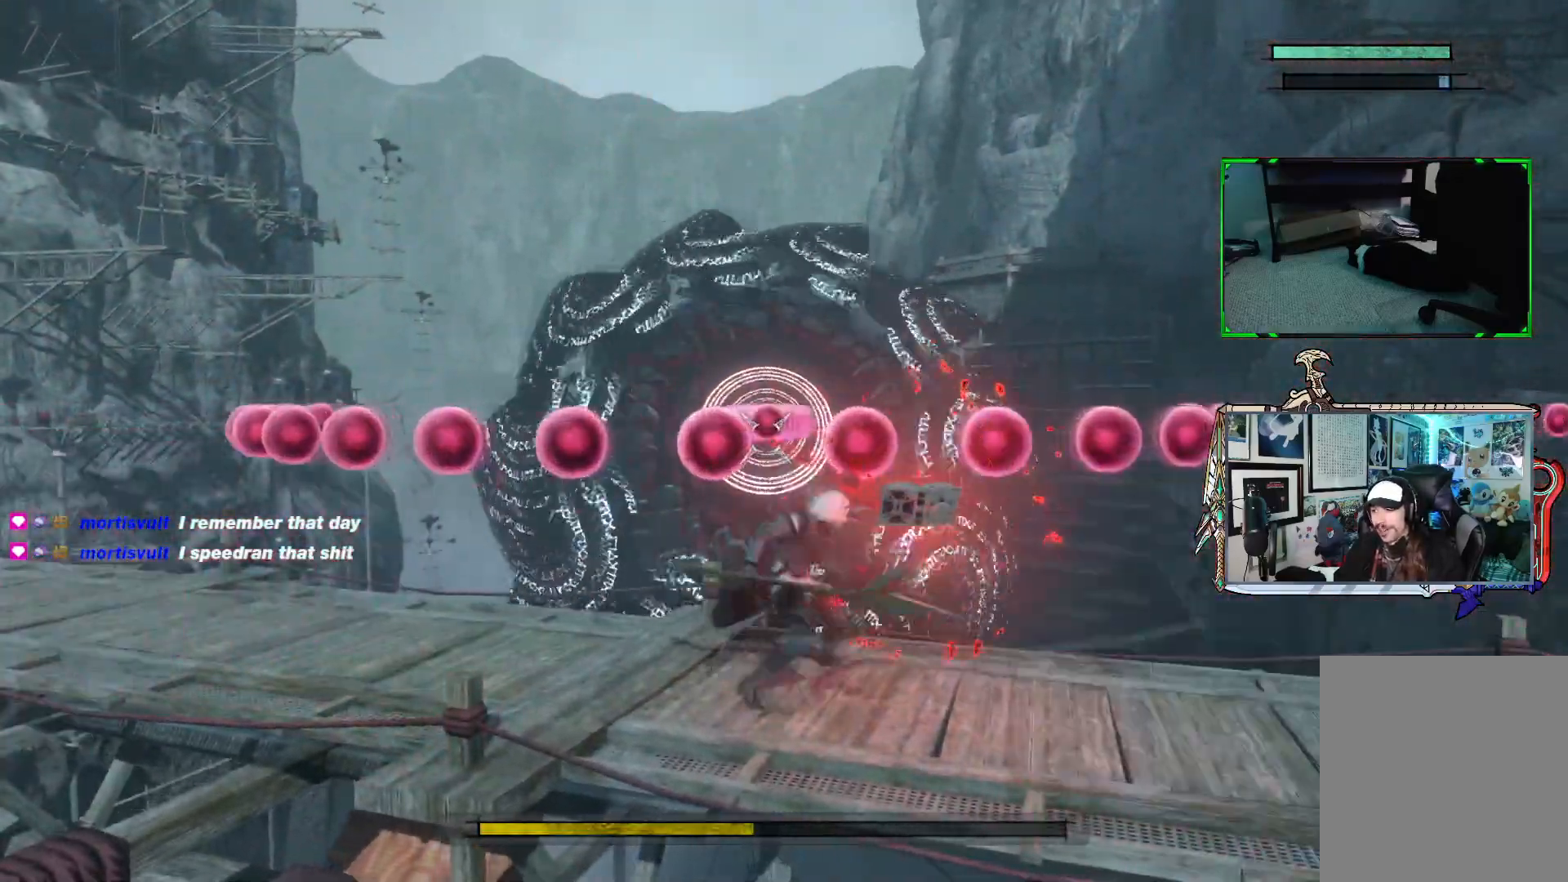
{"buttons": ["R1"], "left_stick": "center", "right_stick": "center", "events": [[167, "left_stick", "center"], [250, "R1", "up"], [333, "R1", "down"]]}
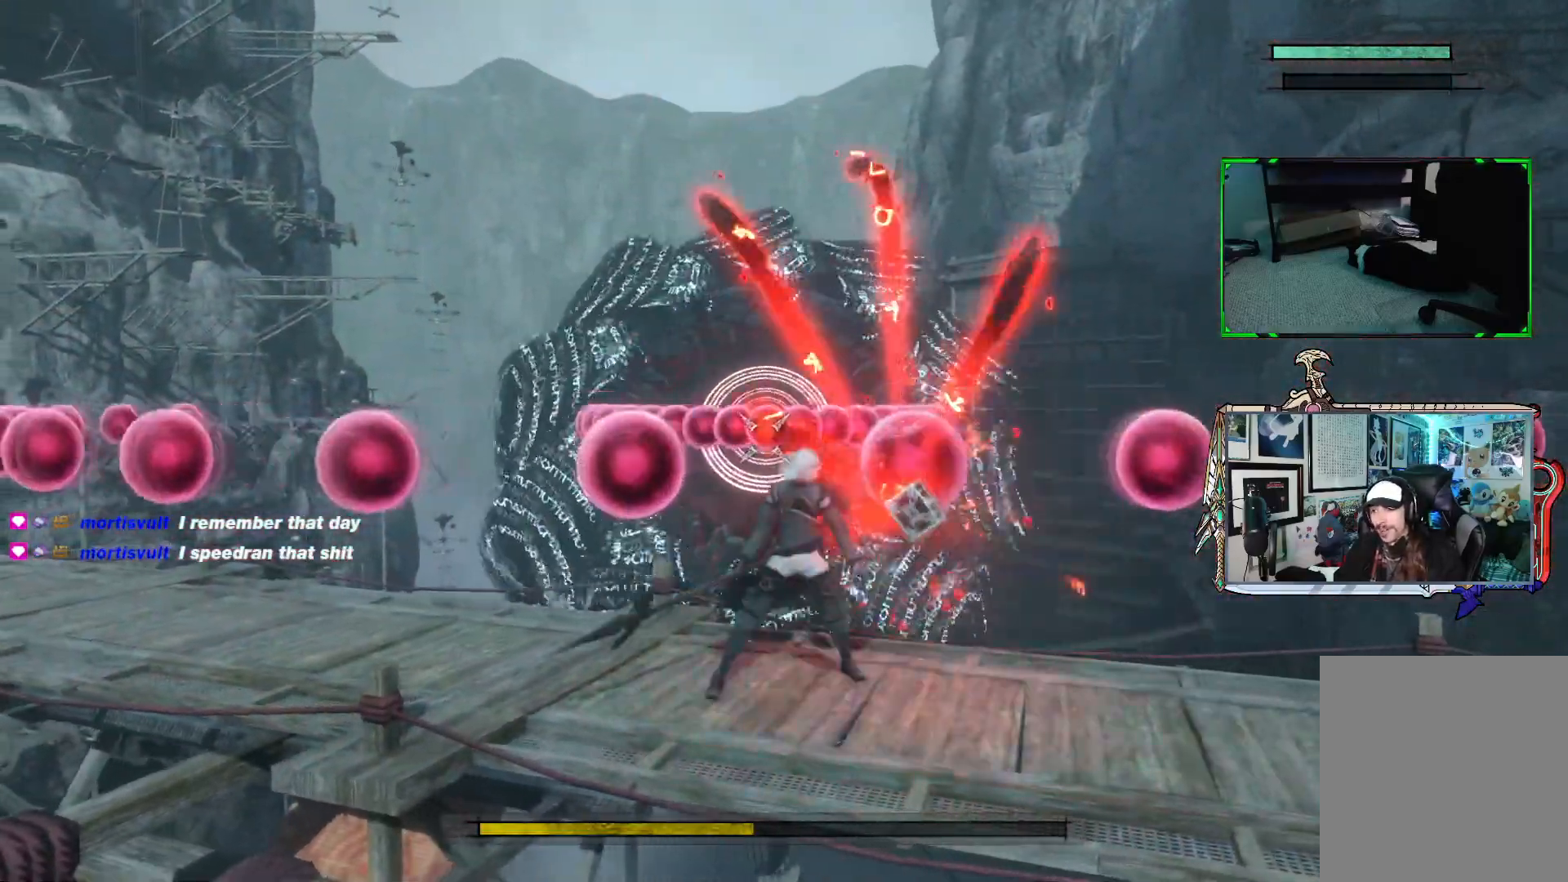
{"buttons": ["R1"], "left_stick": "left", "right_stick": "center", "events": [[500, "left_stick", "left"]]}
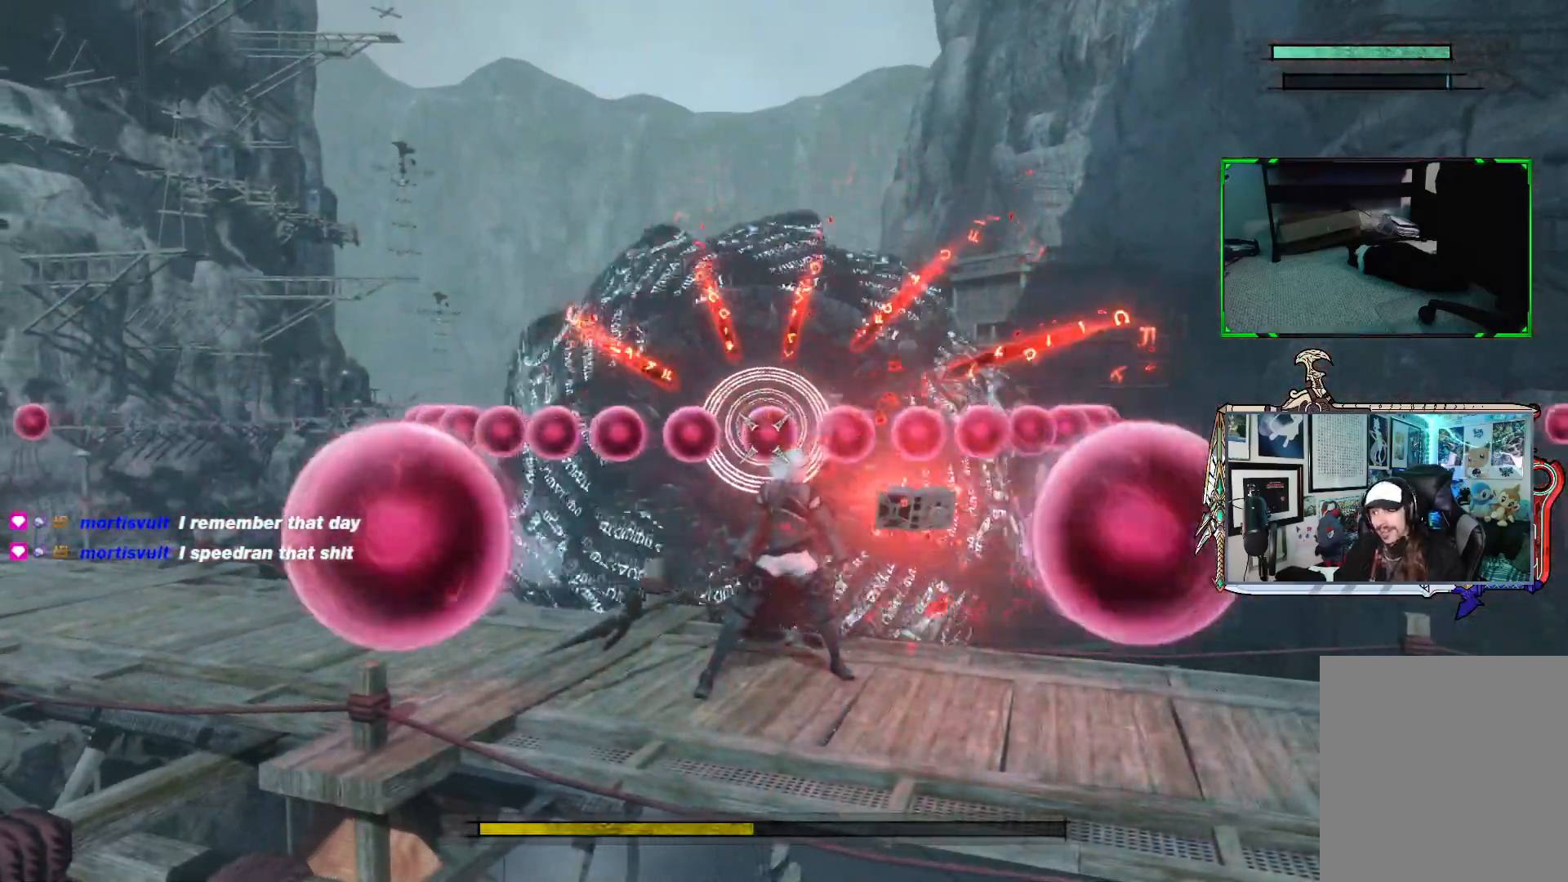
{"buttons": ["R1"], "left_stick": "center", "right_stick": "center", "events": [[450, "left_stick", "center"]]}
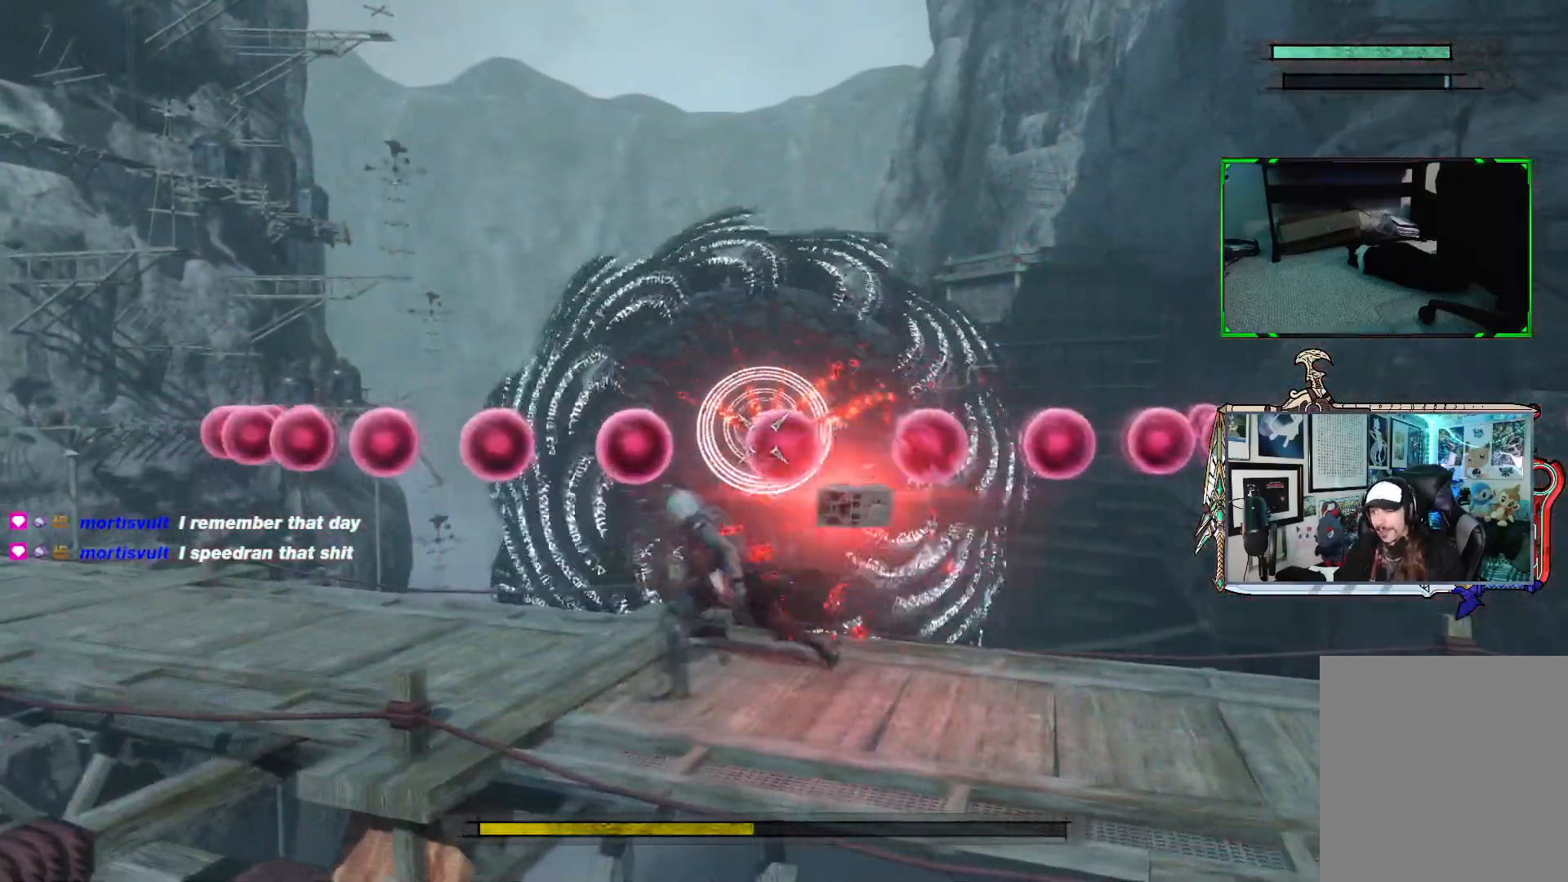
{"buttons": ["R1"], "left_stick": "left", "right_stick": "center", "events": [[100, "left_stick", "left"], [283, "left_stick", "center"], [367, "left_stick", "left"]]}
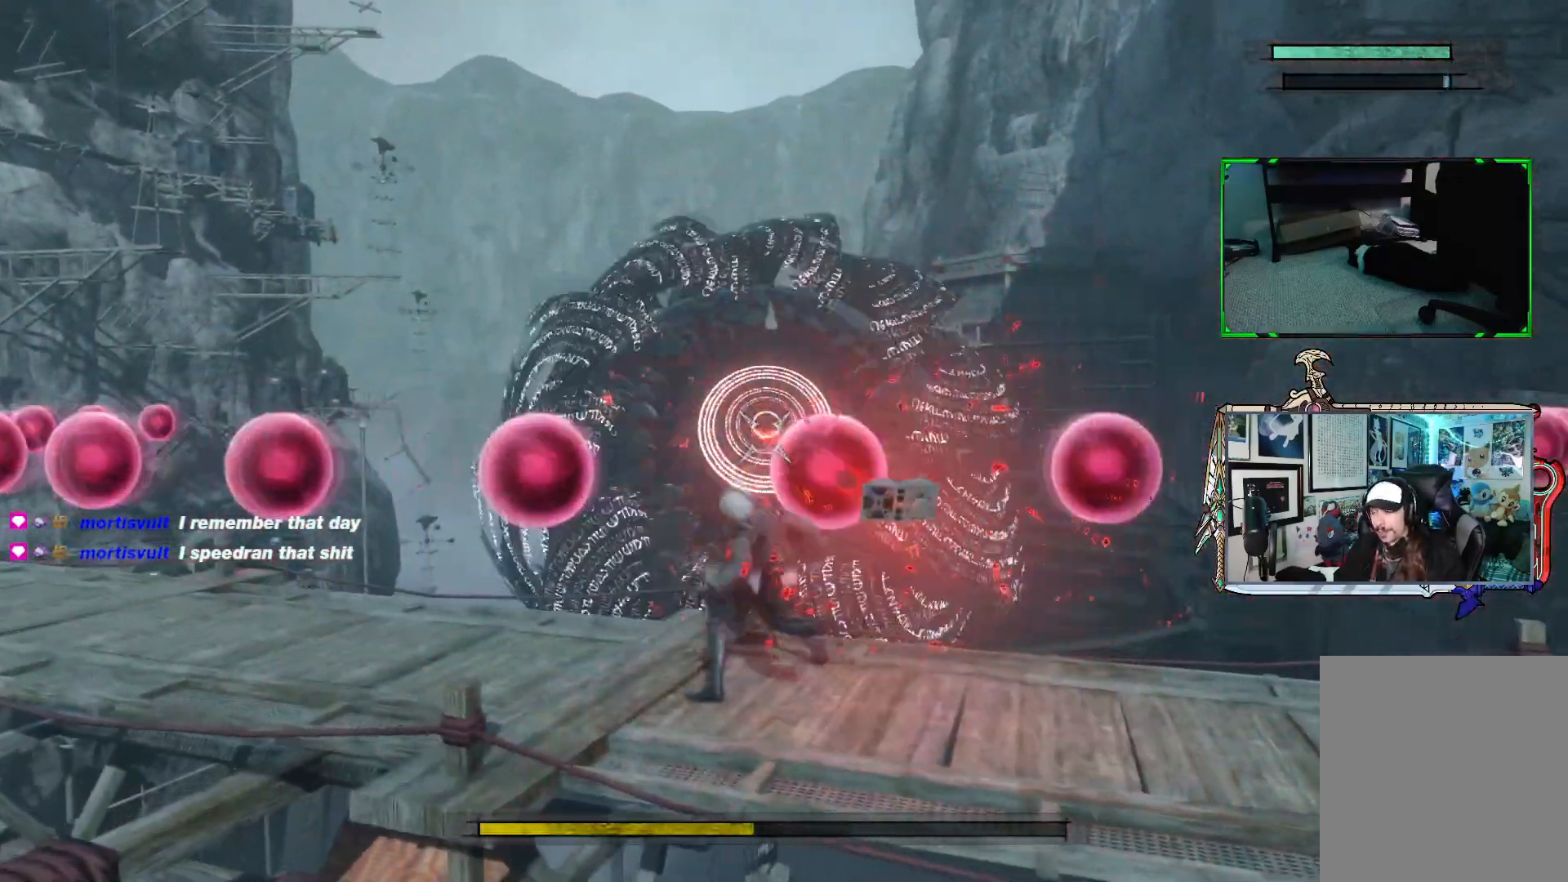
{"buttons": ["R1"], "left_stick": "center", "right_stick": "center", "events": [[83, "left_stick", "center"], [217, "left_stick", "left"], [483, "left_stick", "center"]]}
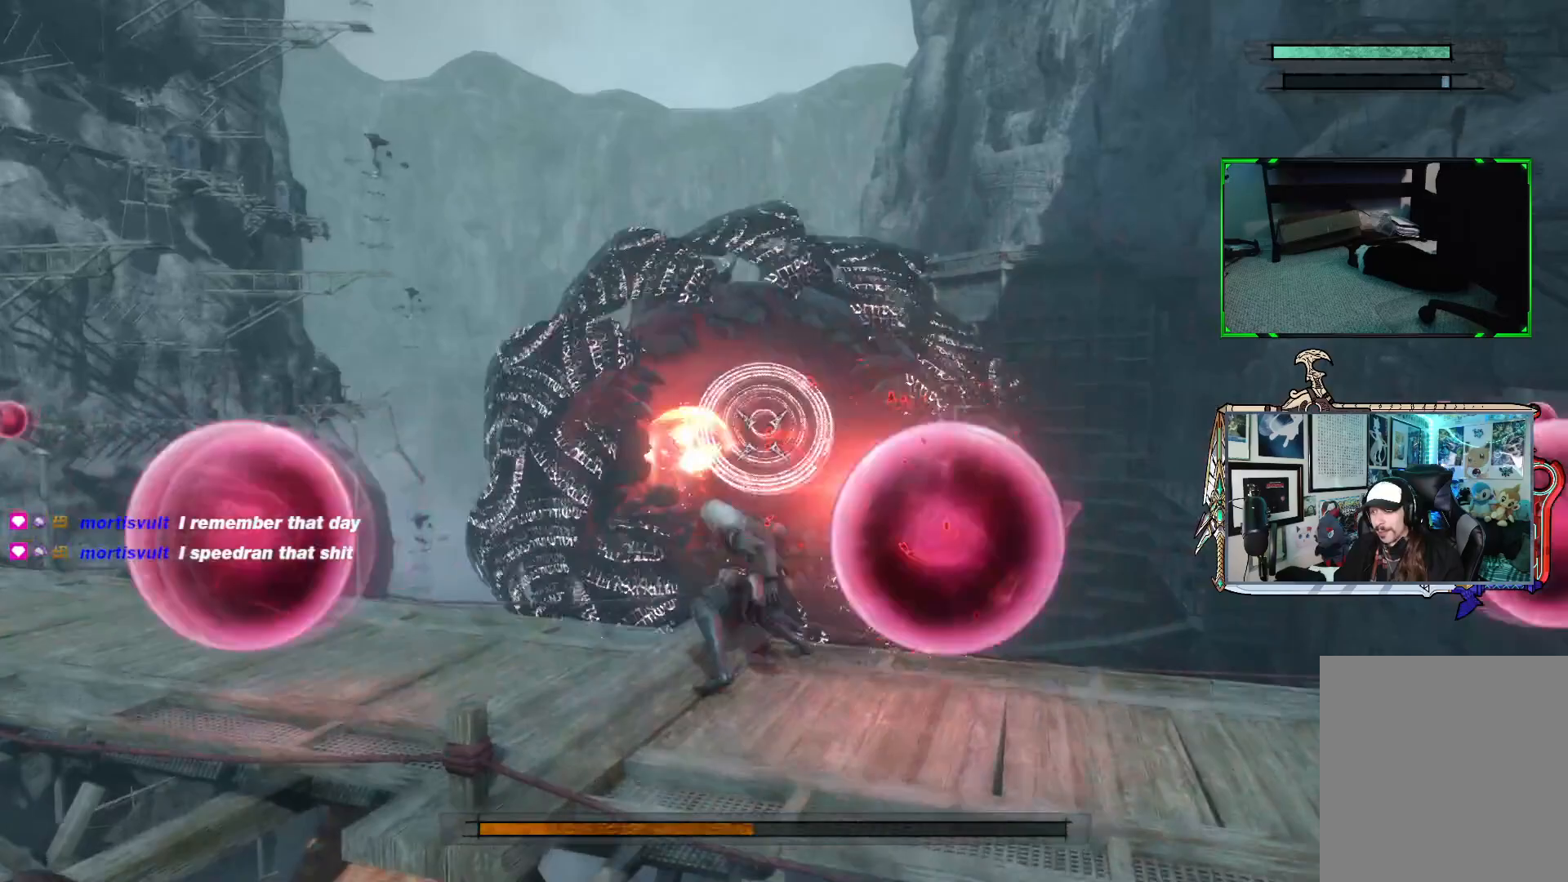
{"buttons": ["R1"], "left_stick": "center", "right_stick": "center", "events": []}
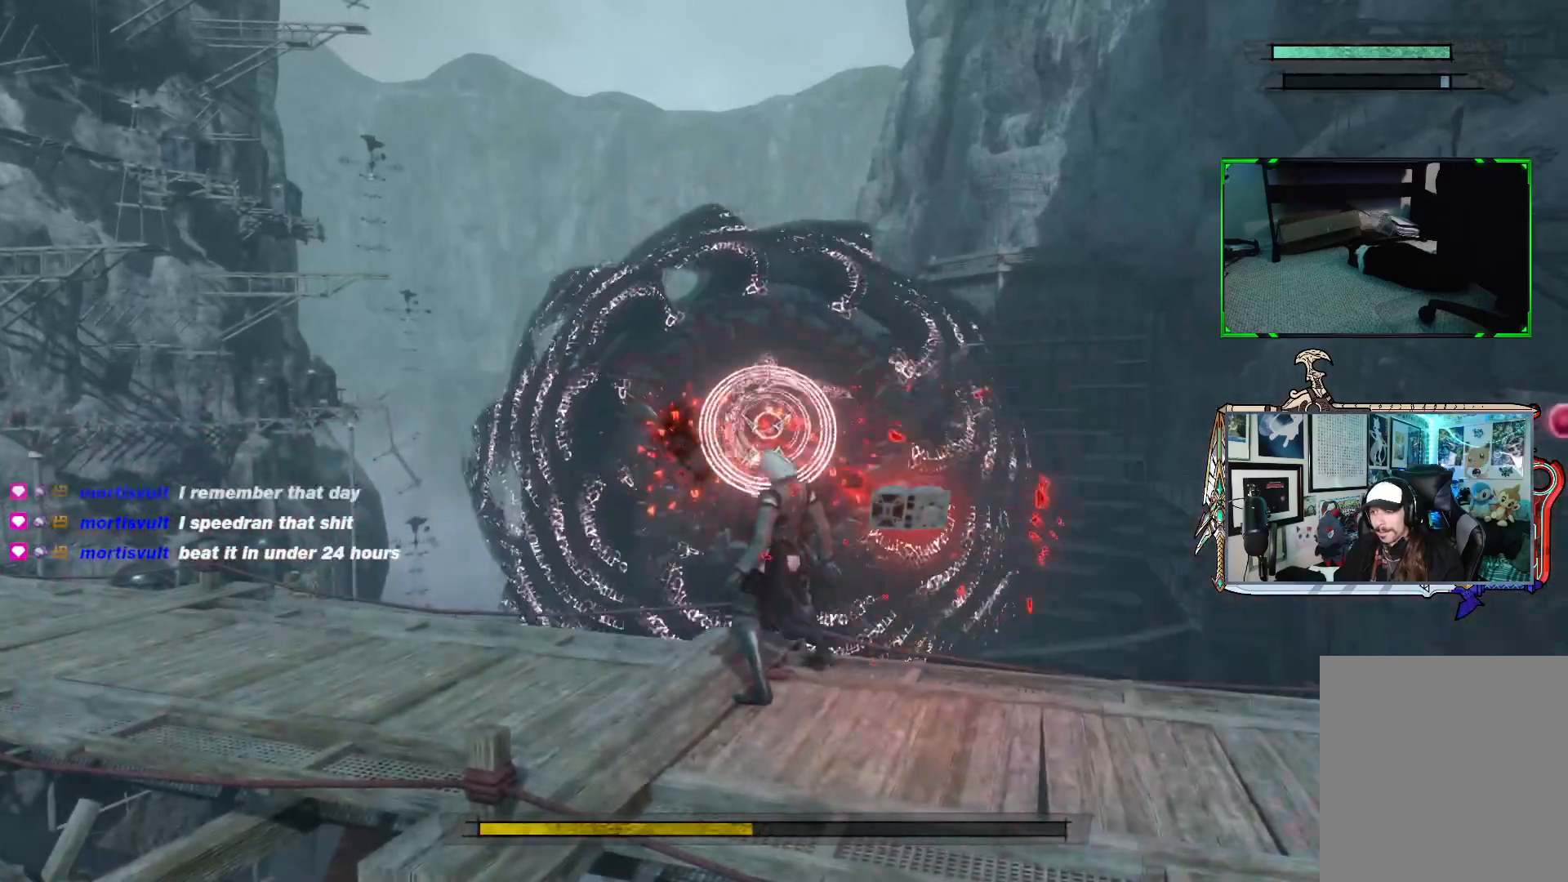
{"buttons": ["R1"], "left_stick": "center", "right_stick": "center", "events": [[117, "R1", "up"], [217, "R1", "down"]]}
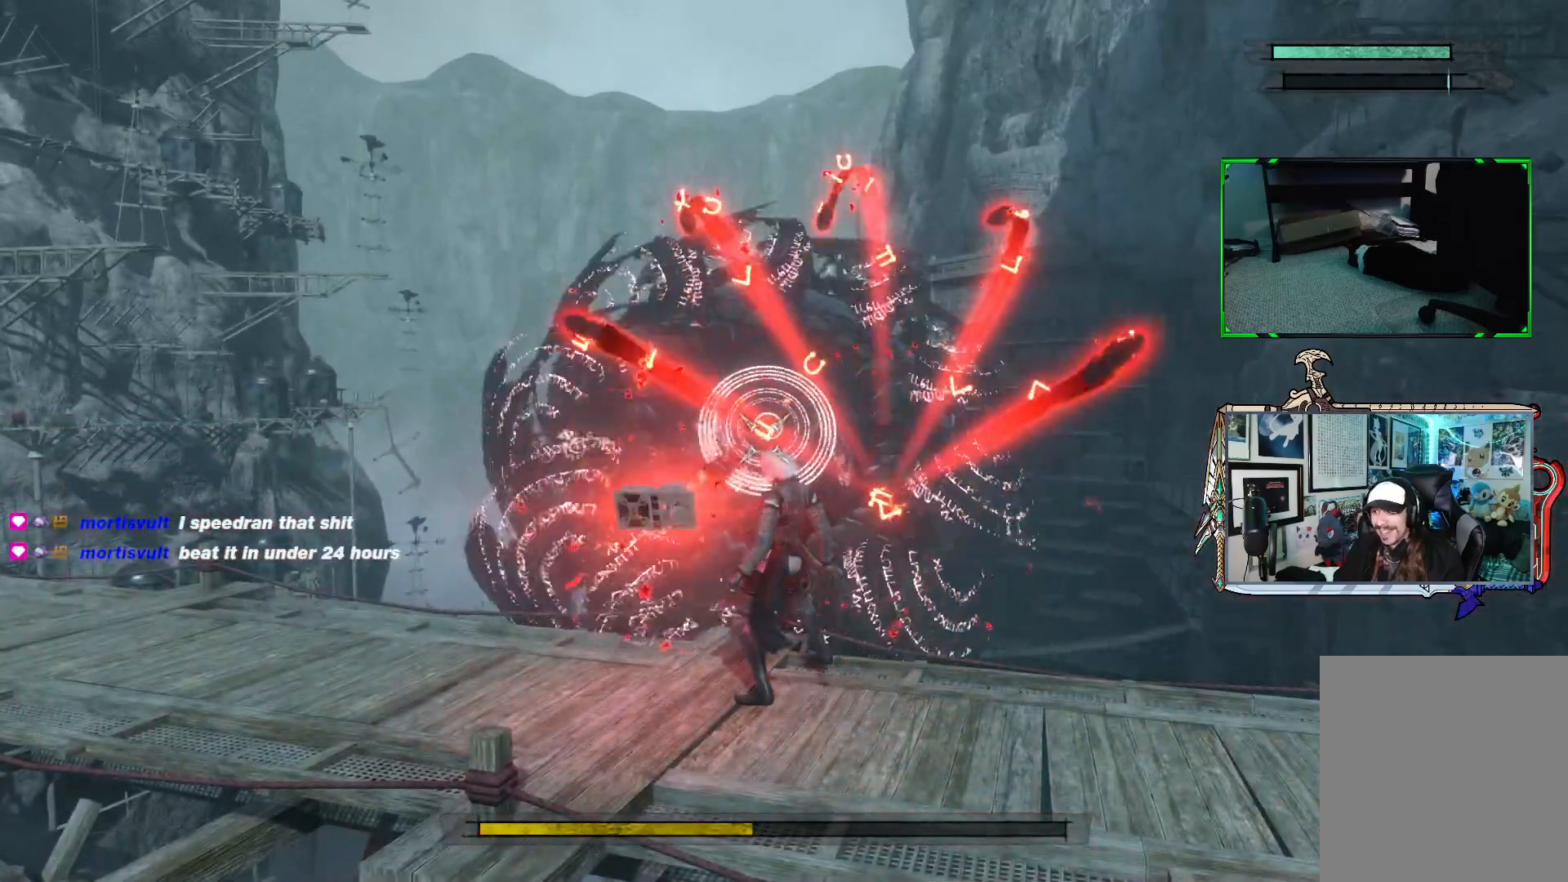
{"buttons": ["R1"], "left_stick": "center", "right_stick": "center", "events": []}
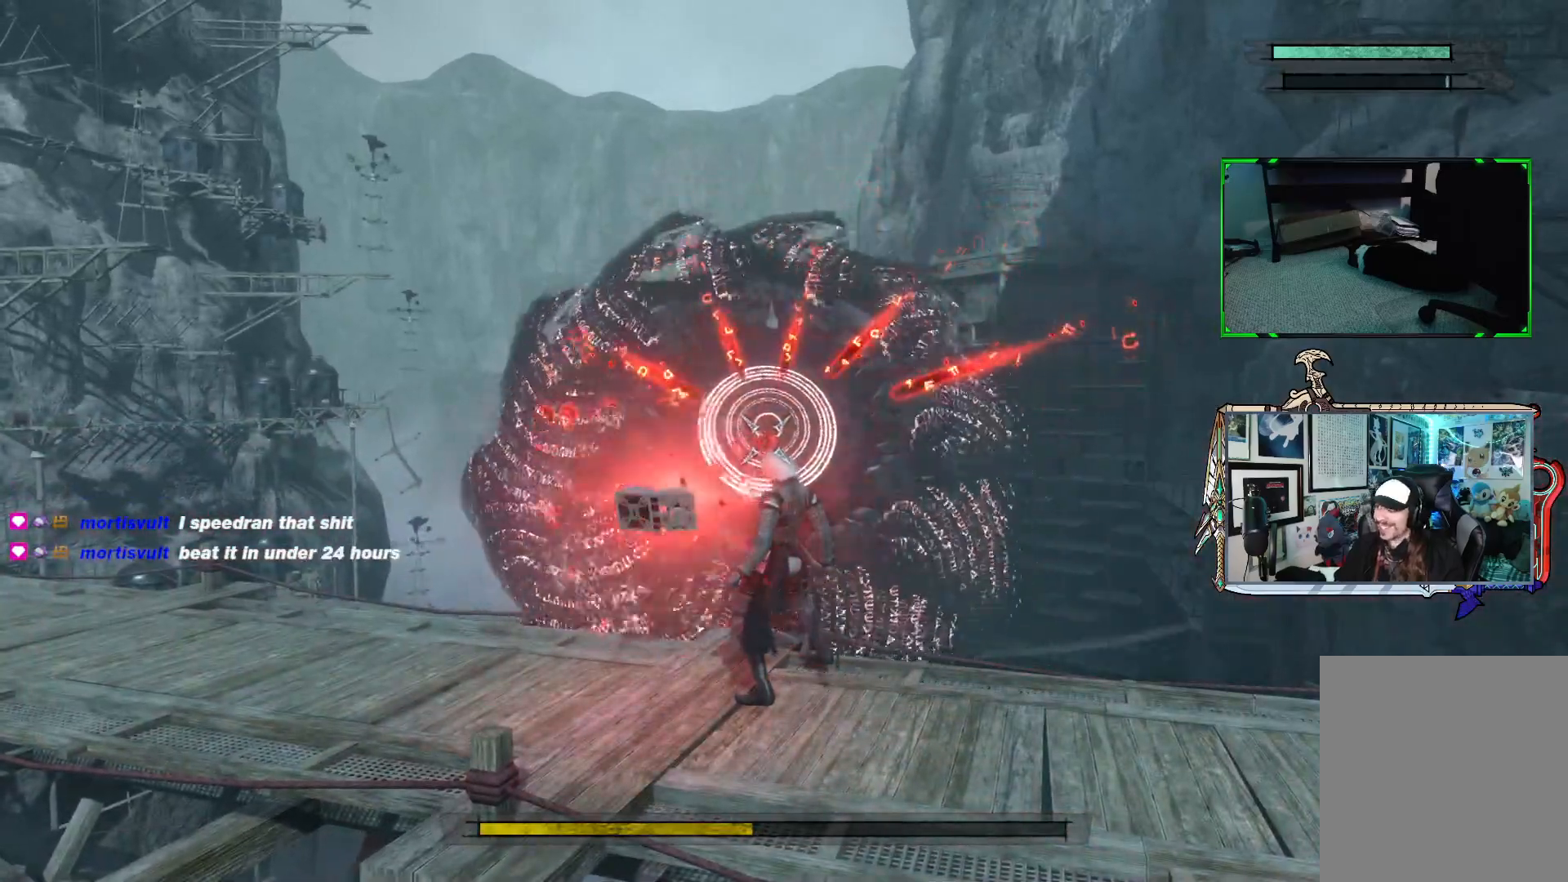
{"buttons": ["R1"], "left_stick": "center", "right_stick": "center", "events": []}
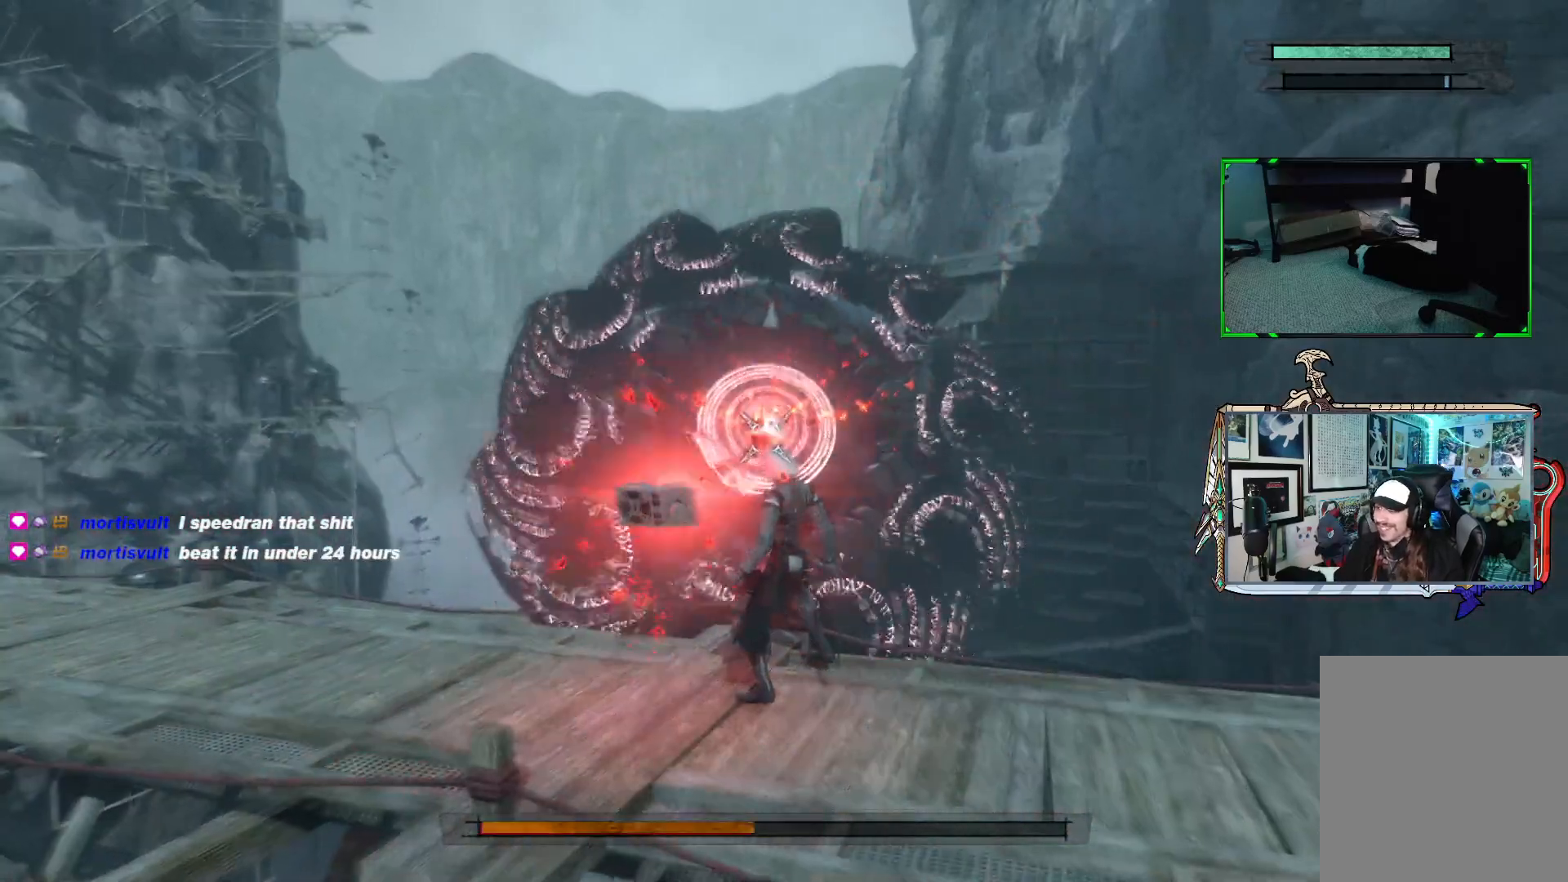
{"buttons": ["R1"], "left_stick": "center", "right_stick": "center", "events": []}
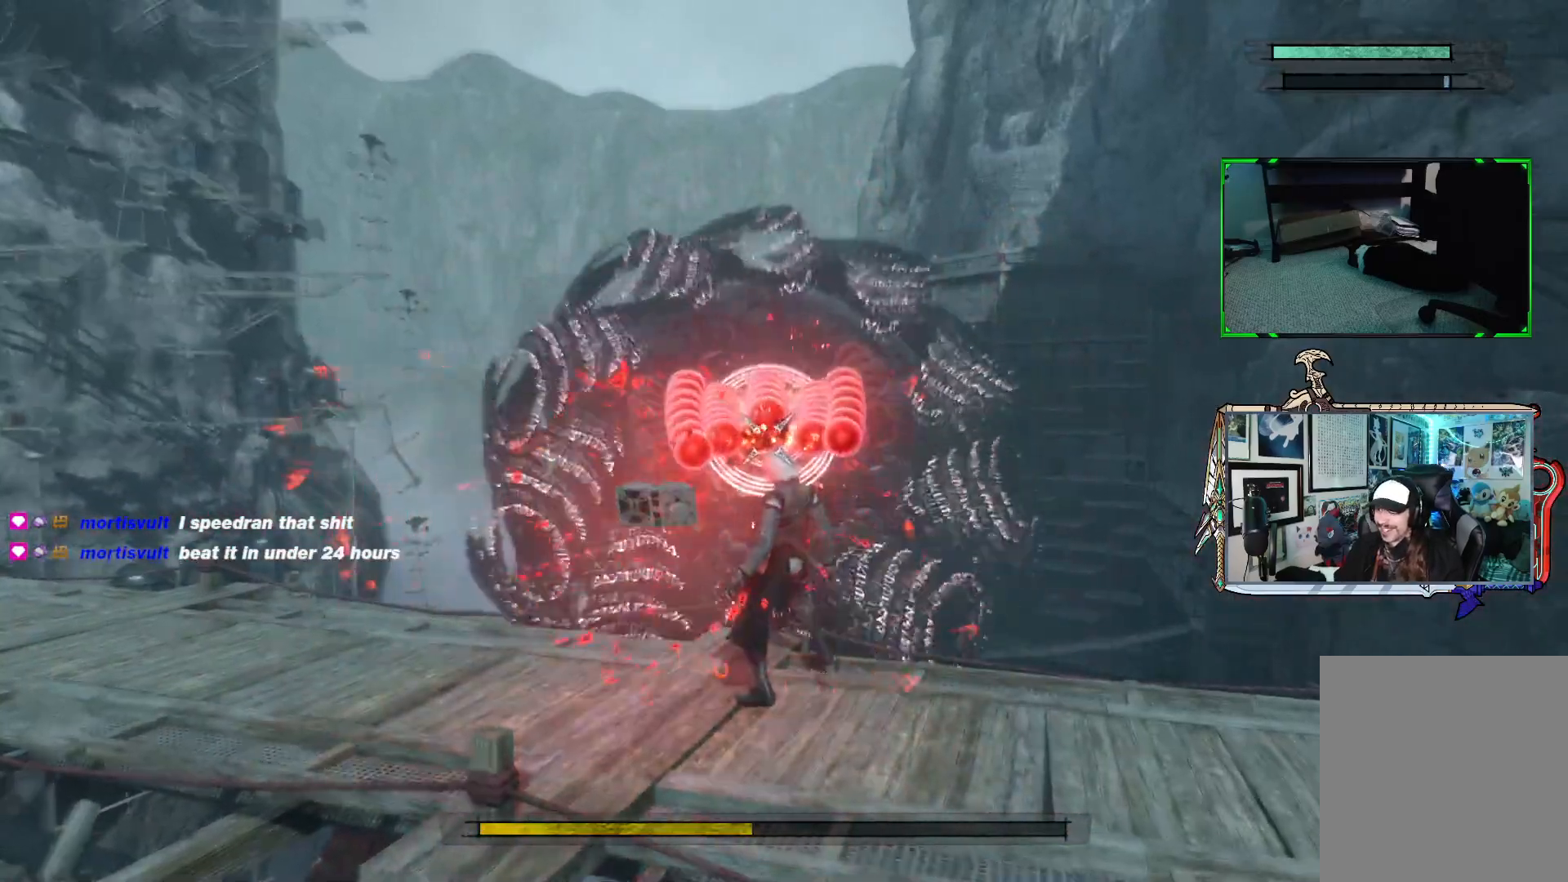
{"buttons": ["R1"], "left_stick": "down-right", "right_stick": "center", "events": [[100, "left_stick", "down-right"]]}
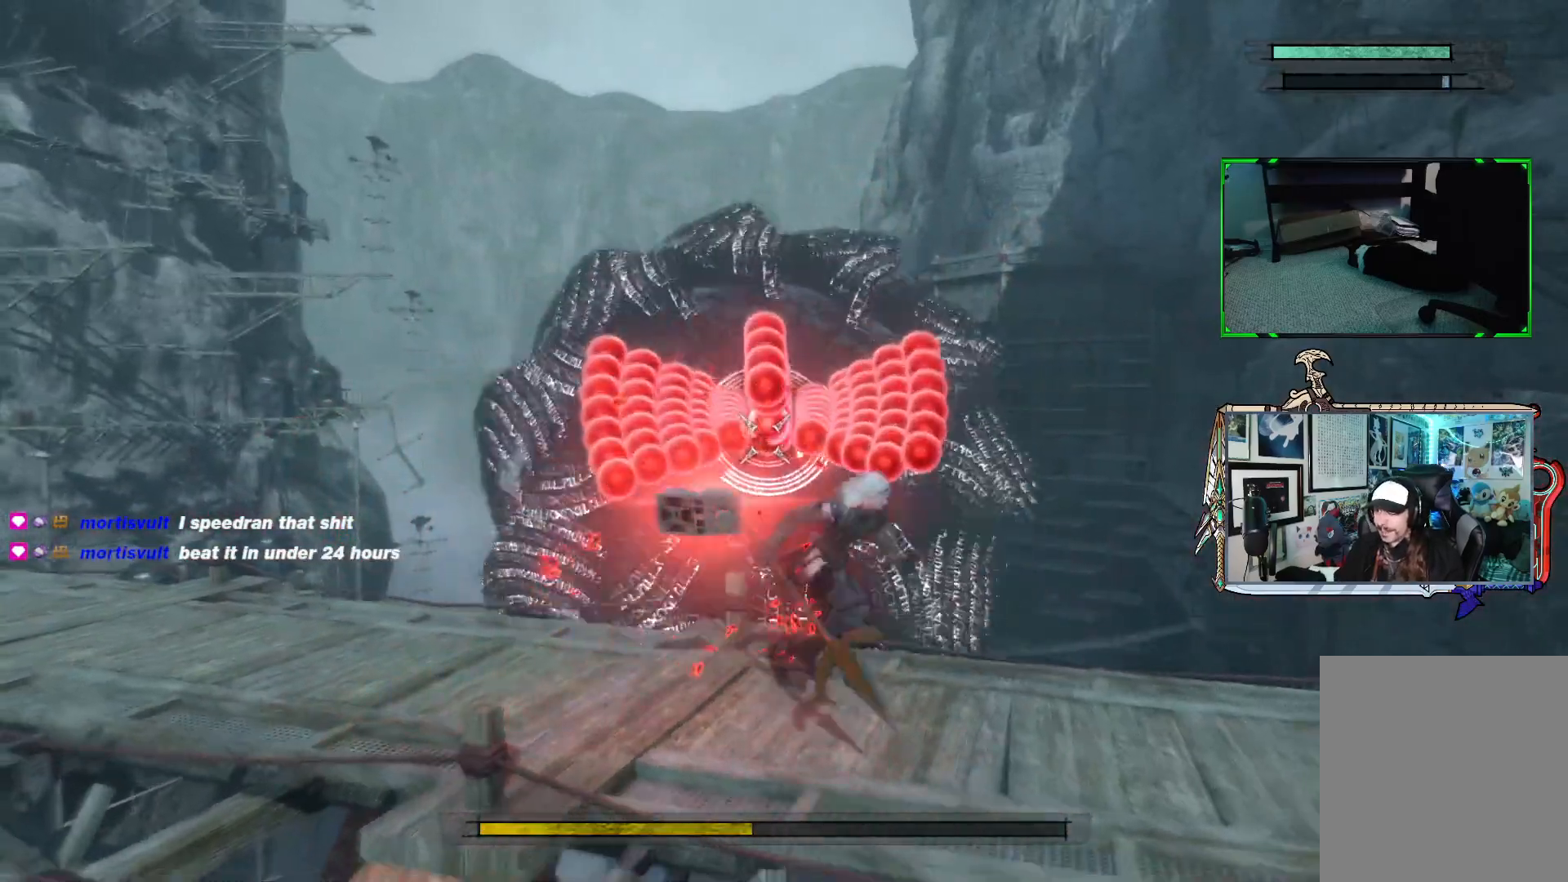
{"buttons": ["R1"], "left_stick": "up", "right_stick": "center", "events": [[233, "left_stick", "up-right"], [283, "left_stick", "up"]]}
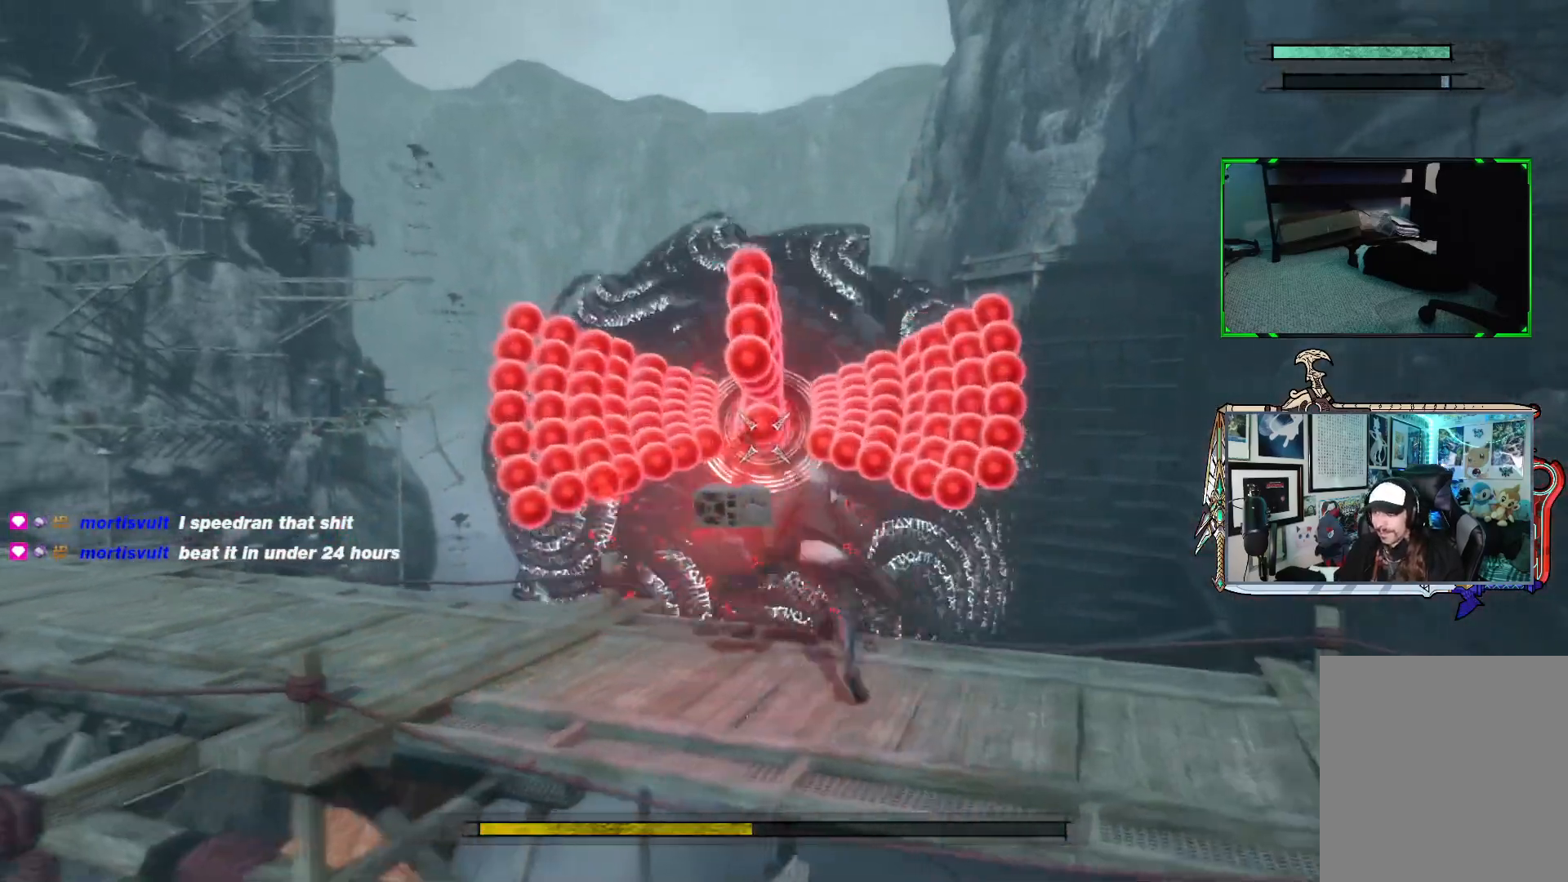
{"buttons": ["R1"], "left_stick": "down", "right_stick": "center", "events": [[17, "left_stick", "up-left"], [250, "left_stick", "down-left"], [400, "left_stick", "down"]]}
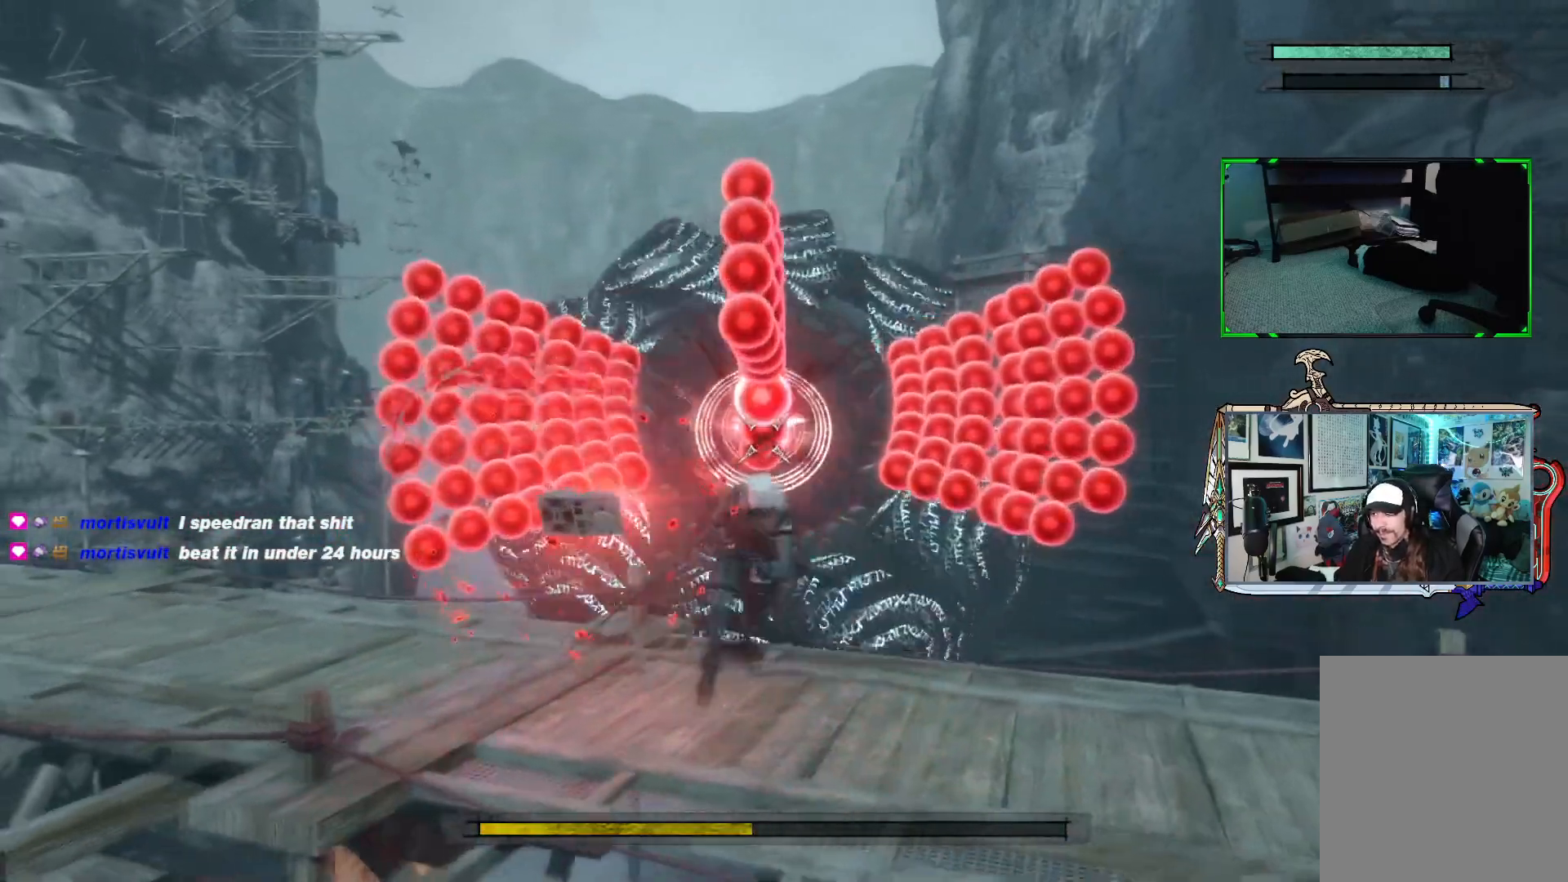
{"buttons": ["R1"], "left_stick": "up", "right_stick": "center", "events": [[17, "left_stick", "down-right"], [283, "left_stick", "up-right"], [400, "left_stick", "up"]]}
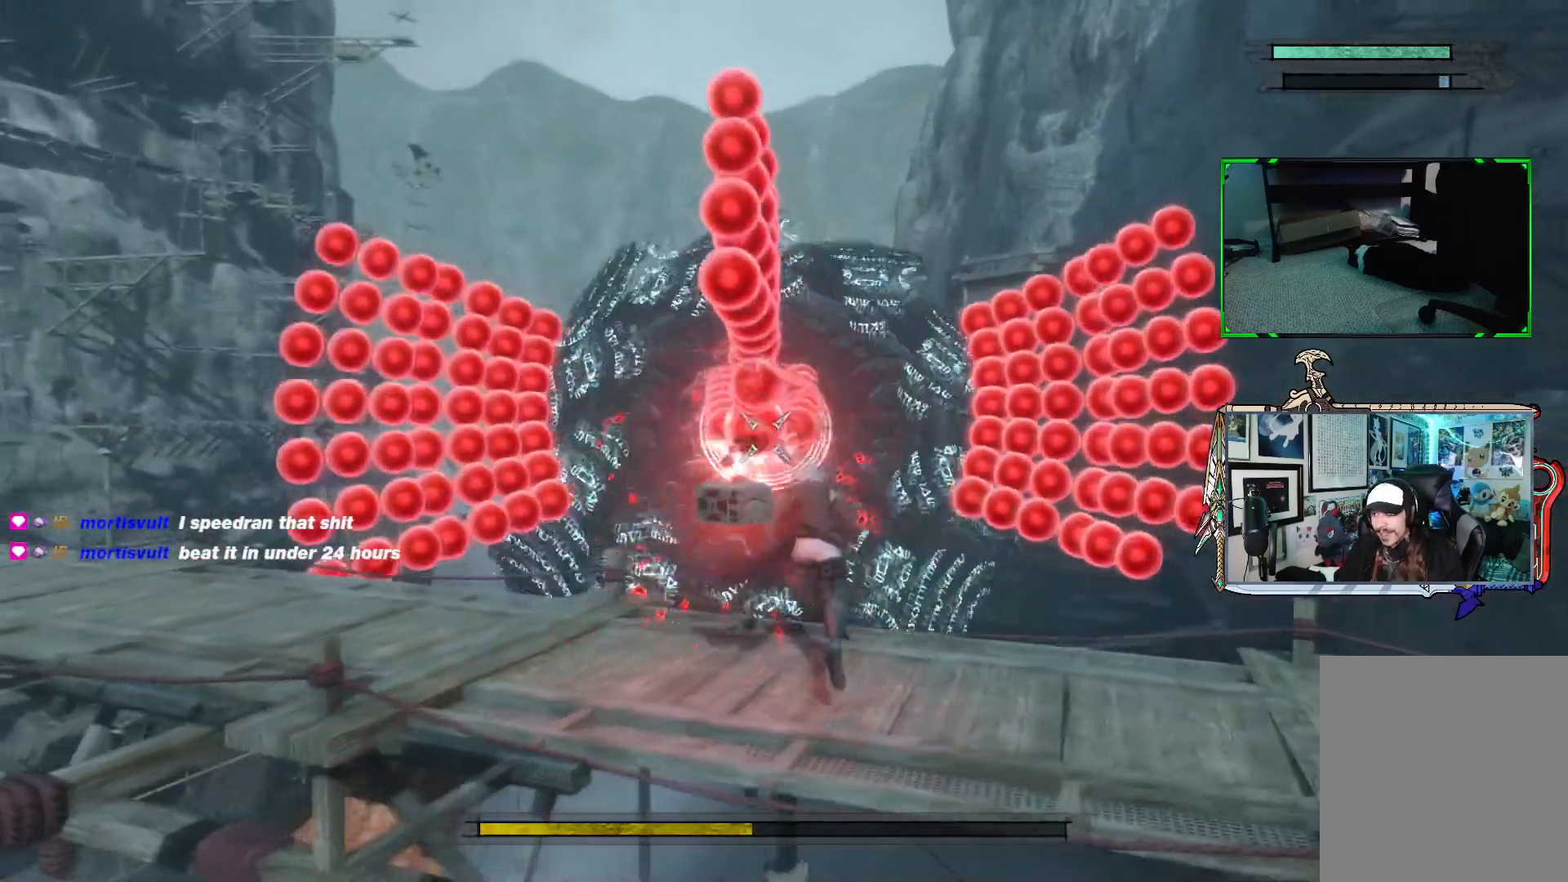
{"buttons": ["R1"], "left_stick": "down-right", "right_stick": "center", "events": [[17, "left_stick", "up-left"], [183, "left_stick", "down-left"], [333, "left_stick", "down"], [450, "left_stick", "down-right"]]}
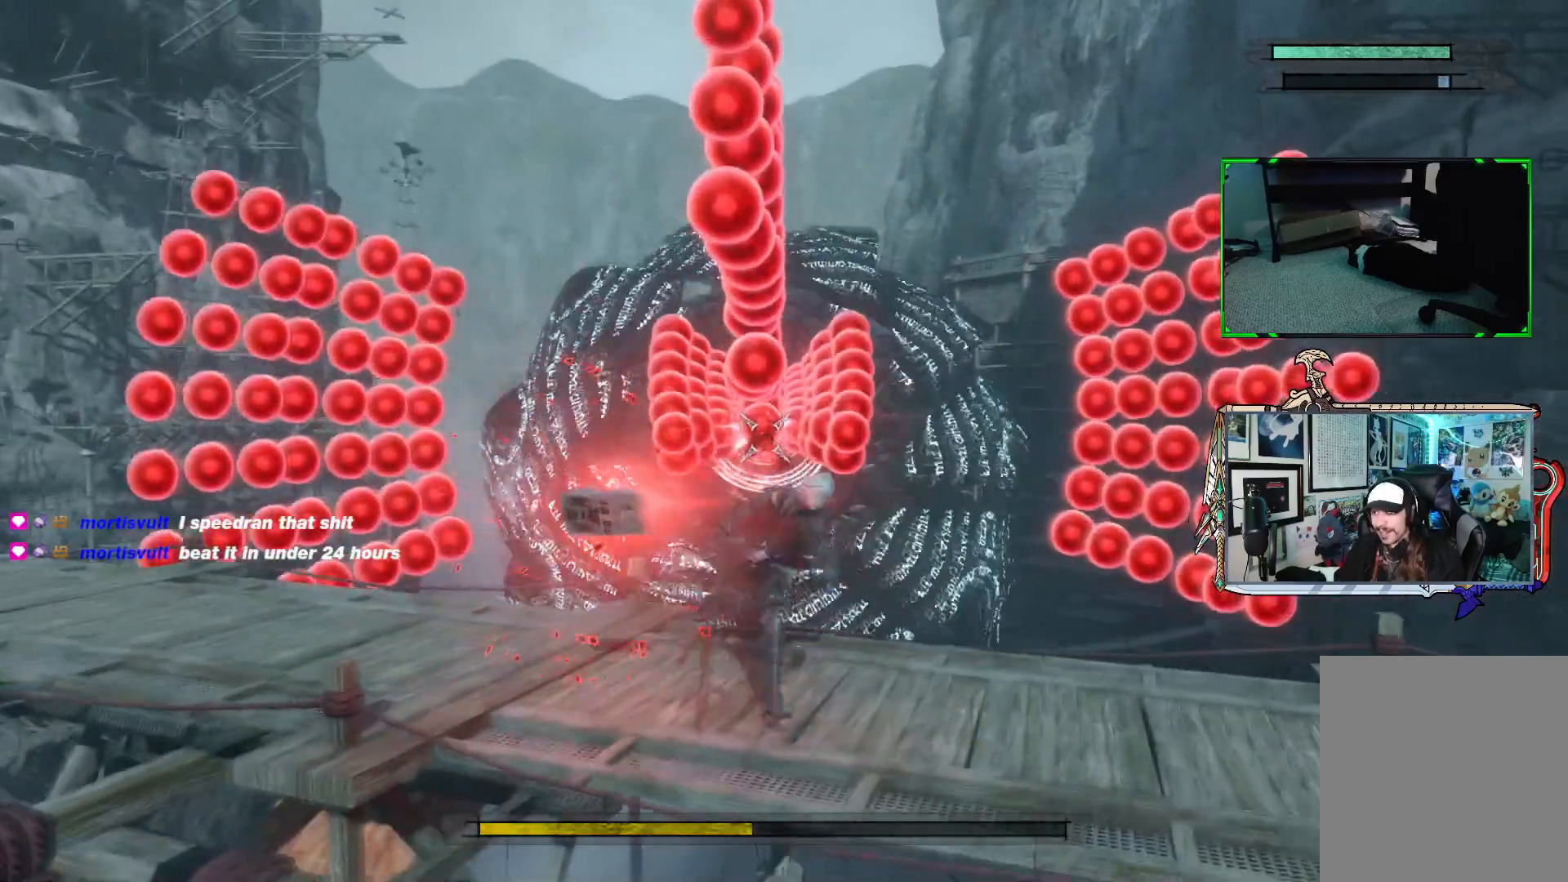
{"buttons": ["R1"], "left_stick": "center", "right_stick": "center", "events": [[150, "left_stick", "up-right"], [217, "left_stick", "up"], [317, "left_stick", "center"]]}
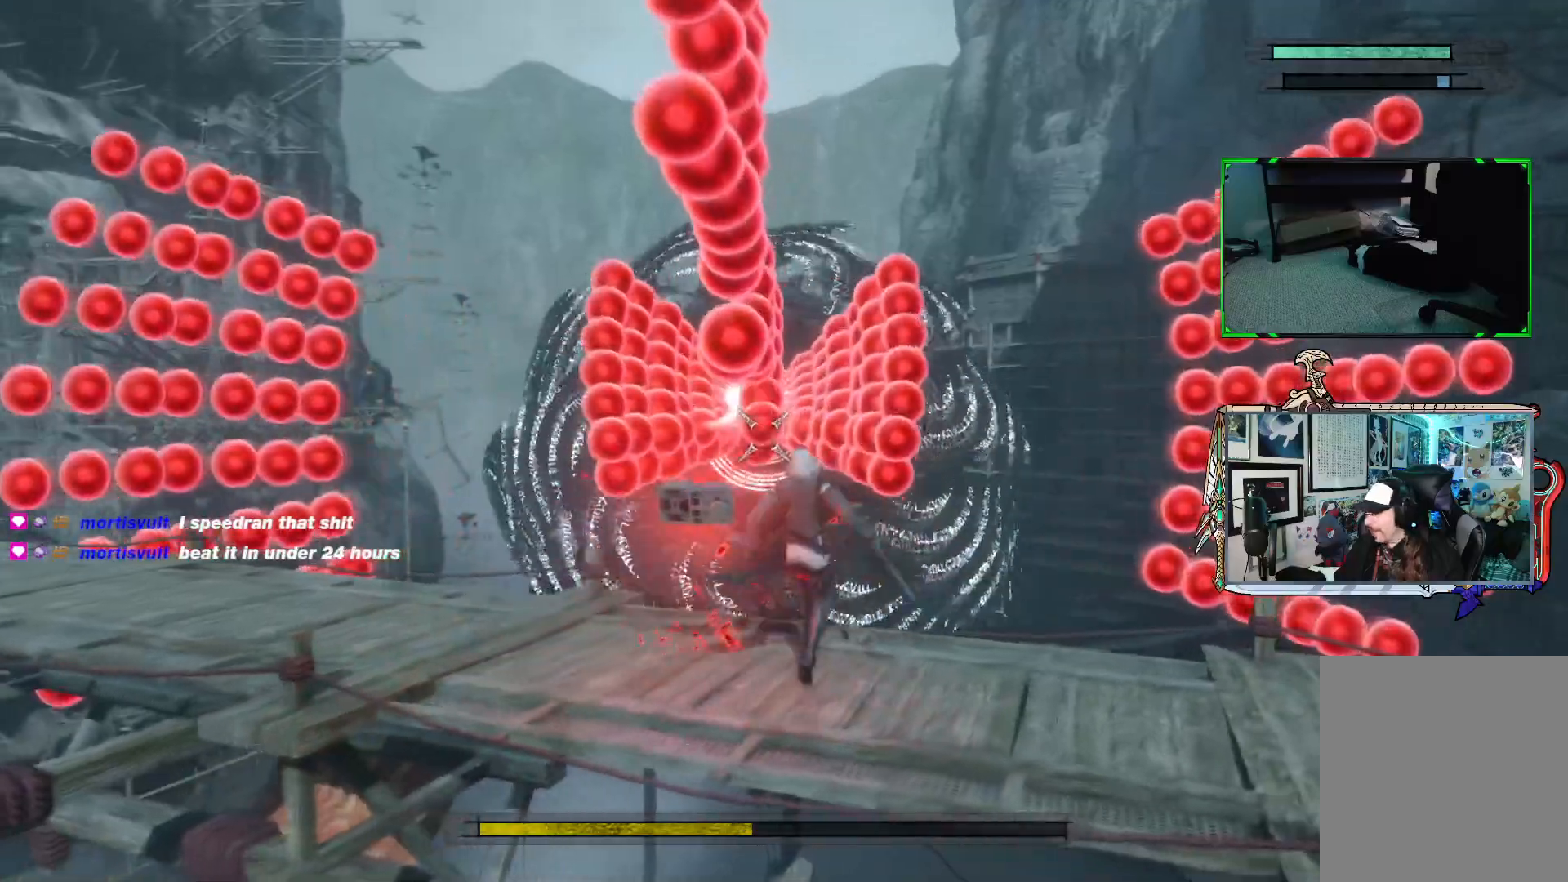
{"buttons": ["R1"], "left_stick": "center", "right_stick": "center", "events": []}
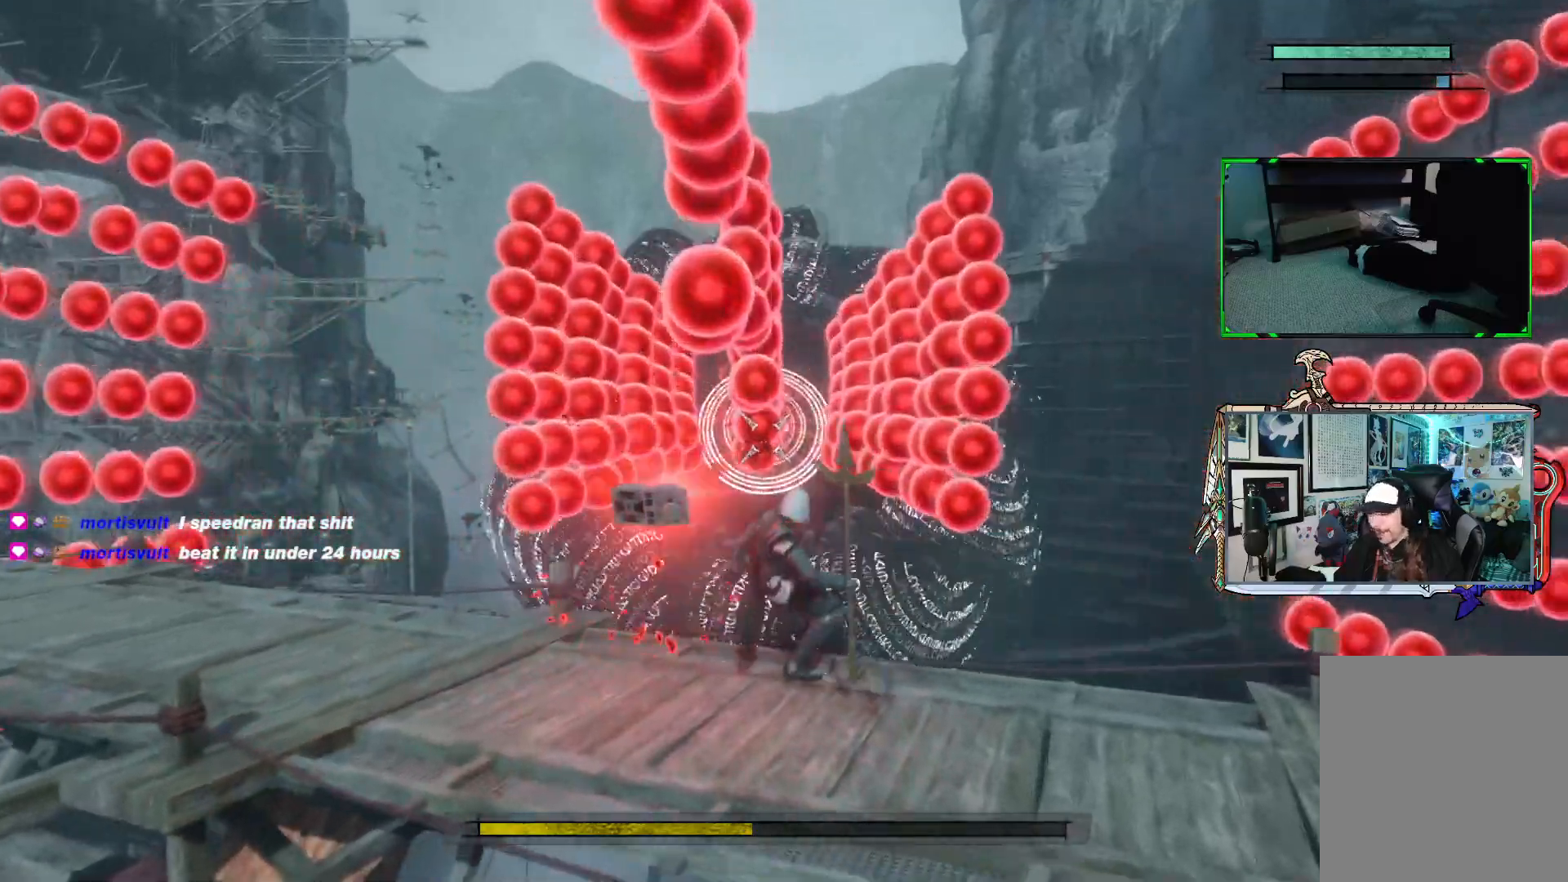
{"buttons": ["R1"], "left_stick": "left", "right_stick": "center", "events": [[17, "left_stick", "down-right"], [383, "left_stick", "down-left"], [500, "left_stick", "left"]]}
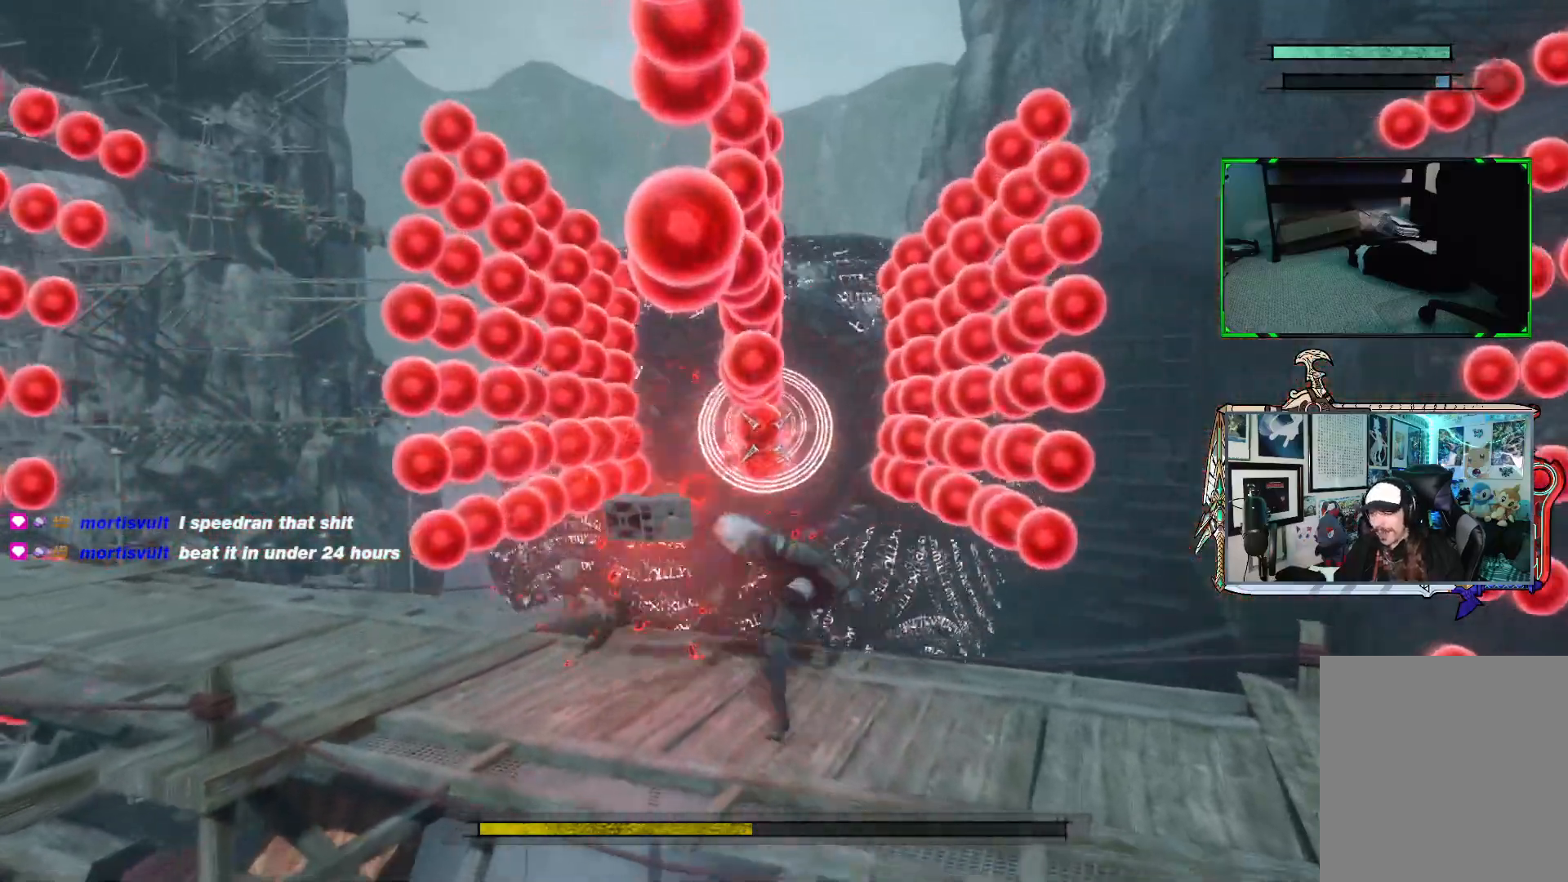
{"buttons": ["R1"], "left_stick": "up-right", "right_stick": "center", "events": [[150, "left_stick", "up-left"], [300, "left_stick", "up"], [433, "left_stick", "up-right"]]}
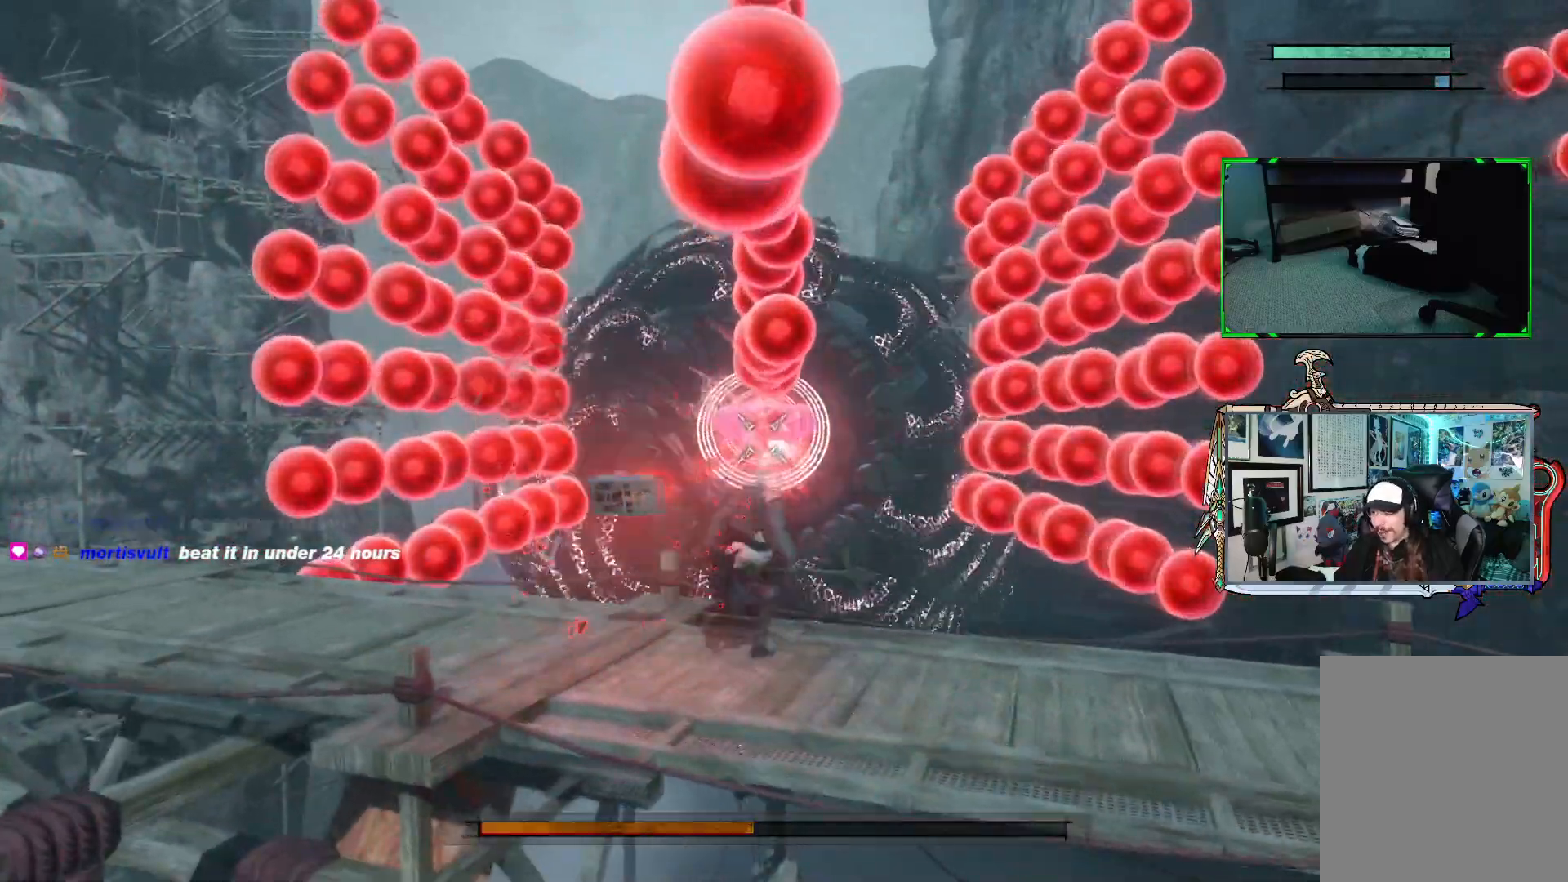
{"buttons": ["R1"], "left_stick": "left", "right_stick": "center", "events": [[17, "left_stick", "right"], [167, "left_stick", "down"], [283, "left_stick", "down-left"], [400, "R1", "up"], [400, "left_stick", "left"], [467, "R1", "down"]]}